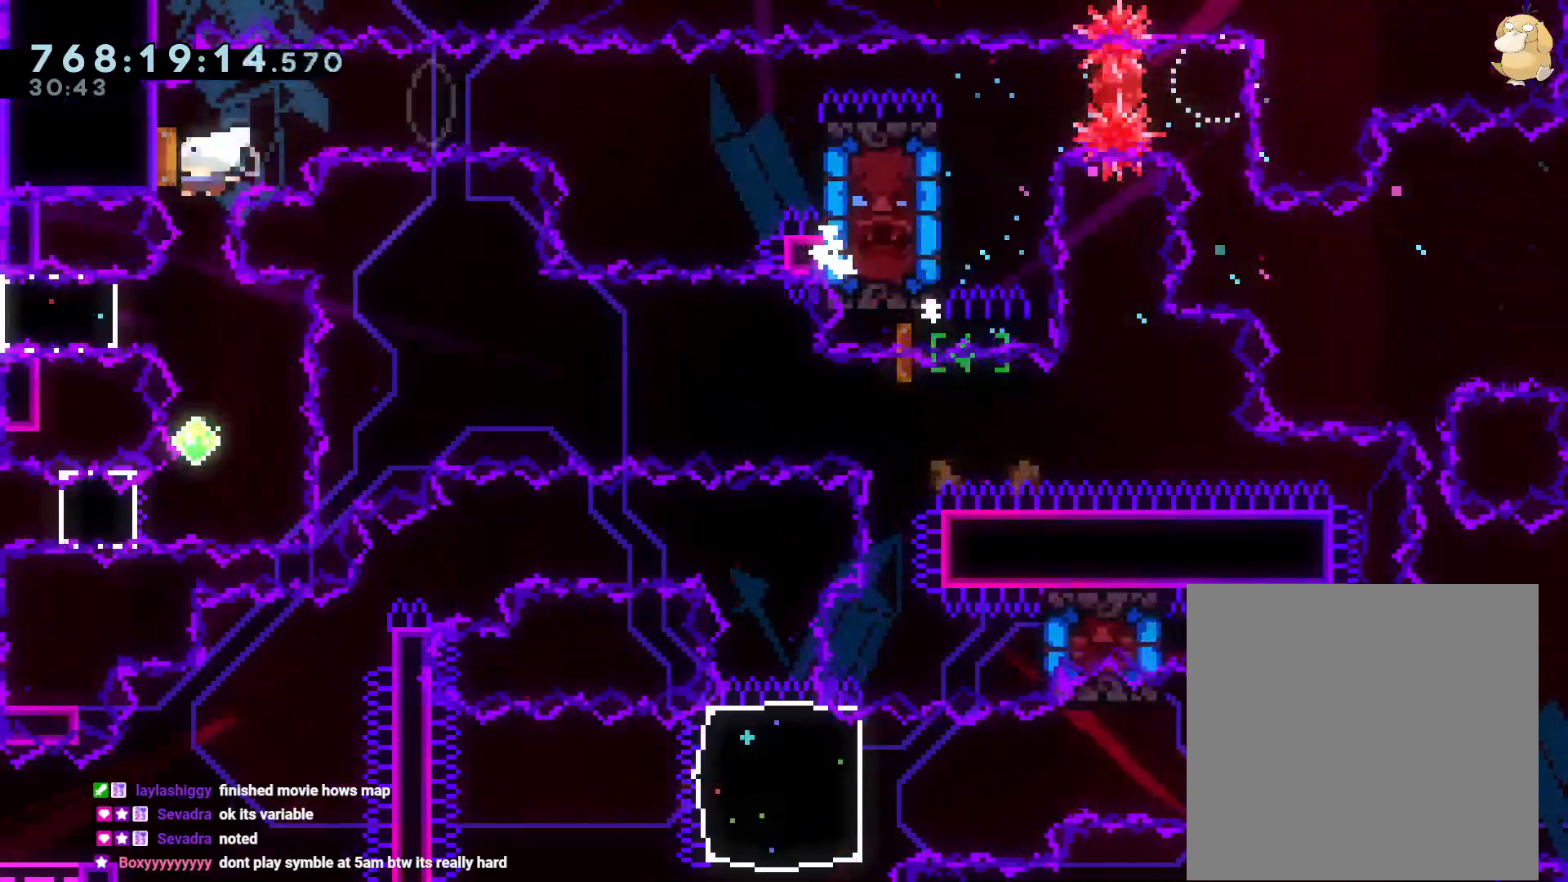
Gameplay with a controller (Nintendo layout); each line is a JSON object with the inputs held at the frame after it. "events" lists button and stick changes between this image and that frame as [ms after this image, input, new state], when the widget could be followed in between. Not read: HOME L3 R3 START.
{"buttons": ["R1", "DPAD_LEFT"], "left_stick": "center", "right_stick": "center", "events": [[133, "Y", "up"], [167, "DPAD_DOWN", "up"], [400, "DPAD_LEFT", "down"], [417, "R1", "down"]]}
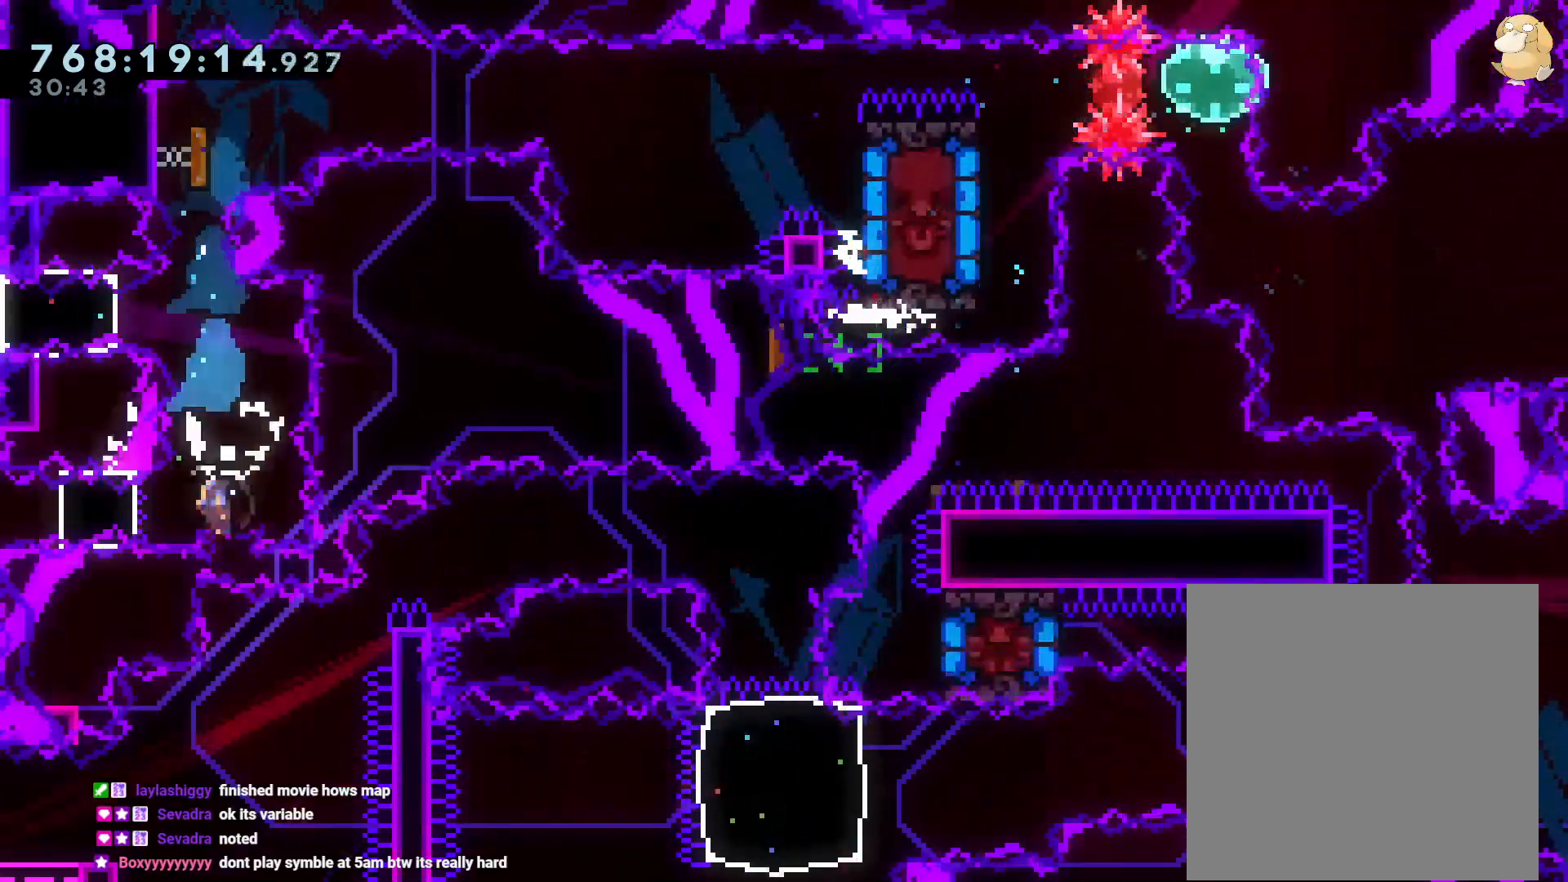
{"buttons": ["L2"], "left_stick": "center", "right_stick": "center", "events": [[33, "L2", "down"], [50, "DPAD_UP", "down"], [50, "R1", "up"], [67, "DPAD_LEFT", "up"], [67, "DPAD_UP", "up"], [83, "DPAD_RIGHT", "down"], [400, "DPAD_DOWN", "down"], [417, "DPAD_DOWN", "up"], [417, "DPAD_RIGHT", "up"]]}
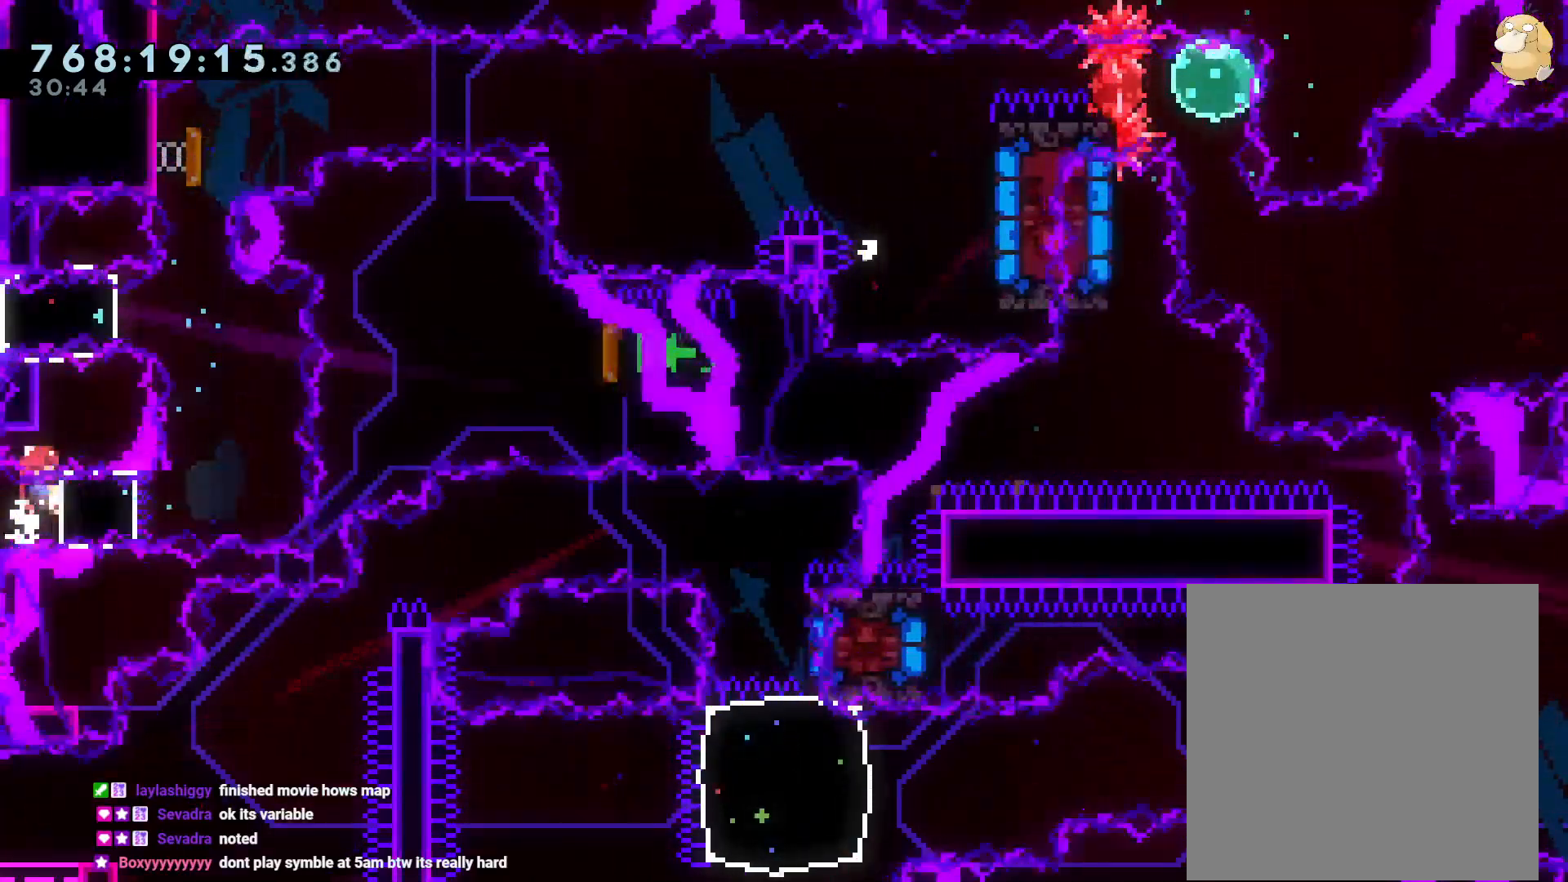
{"buttons": ["L2", "DPAD_RIGHT"], "left_stick": "center", "right_stick": "center", "events": [[483, "DPAD_RIGHT", "down"]]}
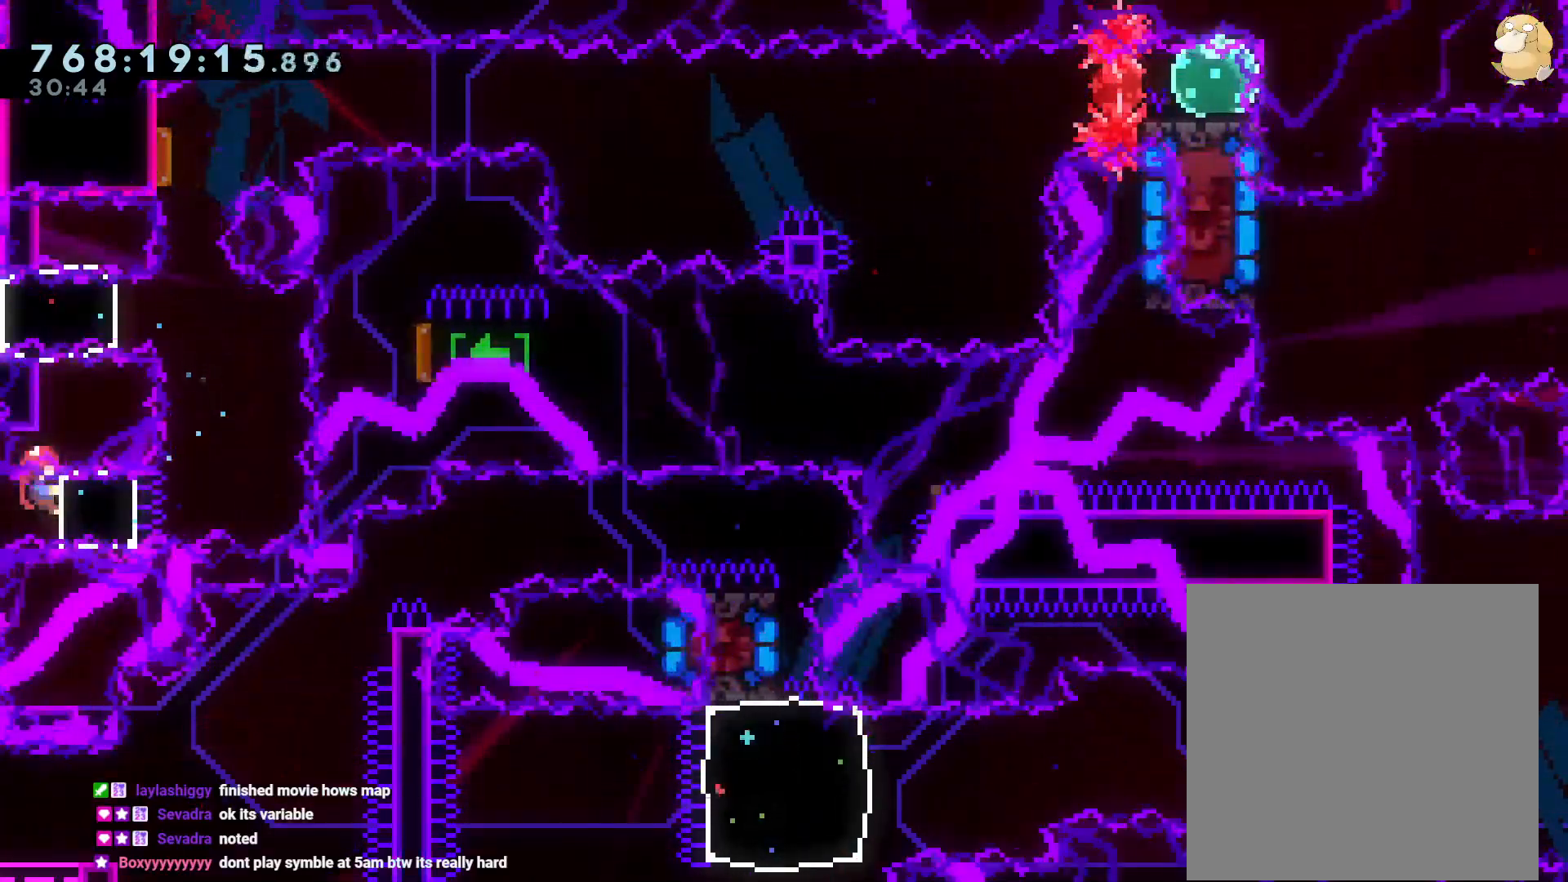
{"buttons": ["DPAD_LEFT"], "left_stick": "center", "right_stick": "center", "events": [[17, "Y", "down"], [183, "Y", "up"], [200, "L2", "up"], [217, "DPAD_UP", "down"], [233, "DPAD_RIGHT", "up"], [283, "Y", "down"], [433, "DPAD_UP", "up"], [433, "Y", "up"], [500, "DPAD_LEFT", "down"]]}
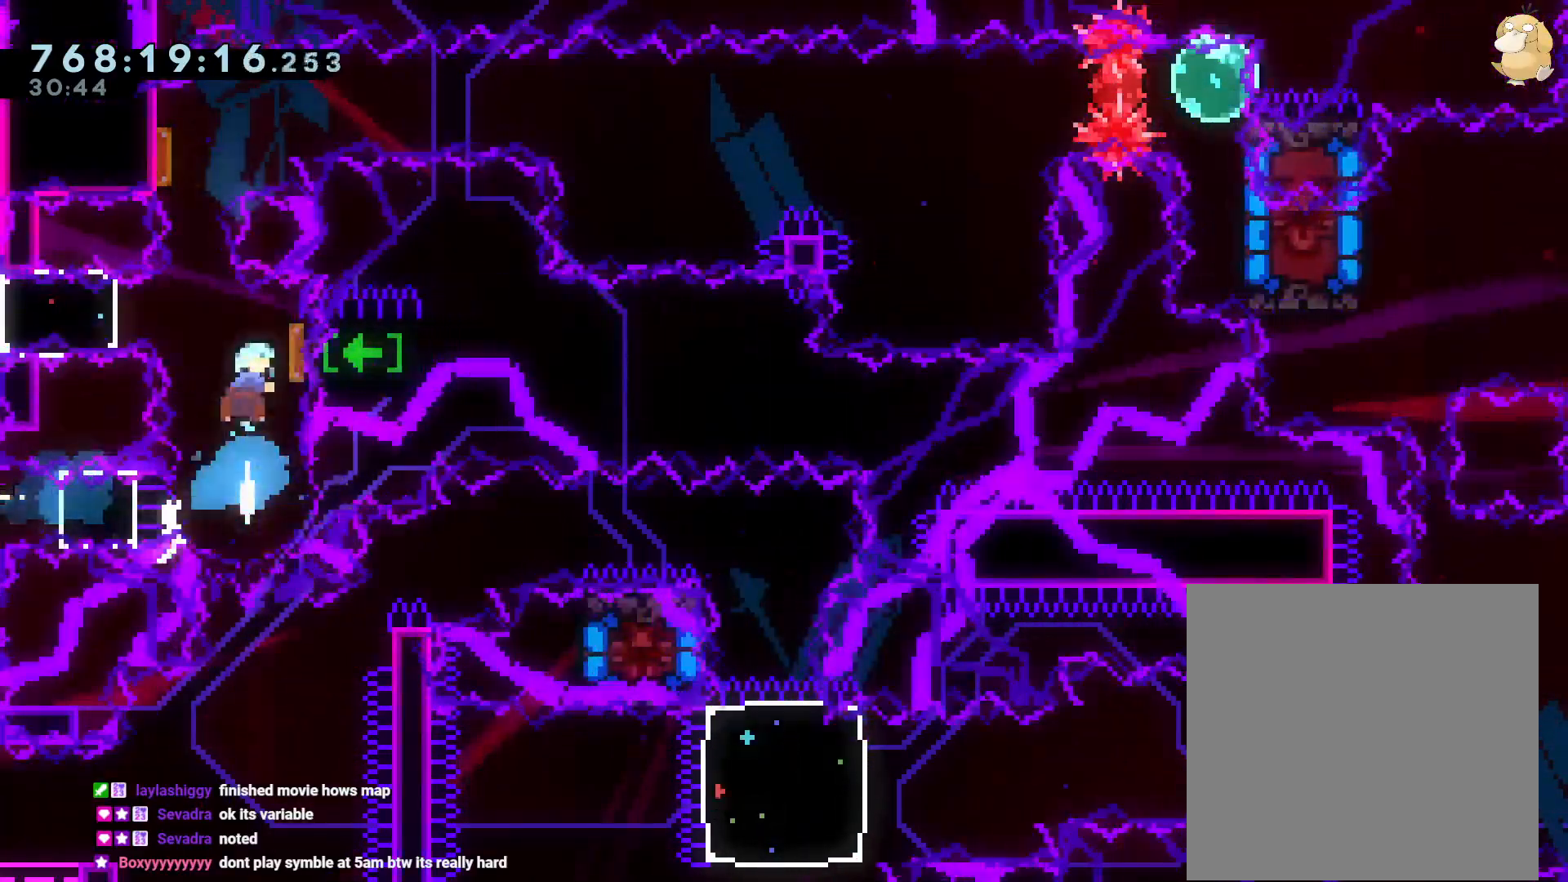
{"buttons": ["DPAD_LEFT"], "left_stick": "center", "right_stick": "center", "events": [[33, "R1", "down"], [150, "R1", "up"]]}
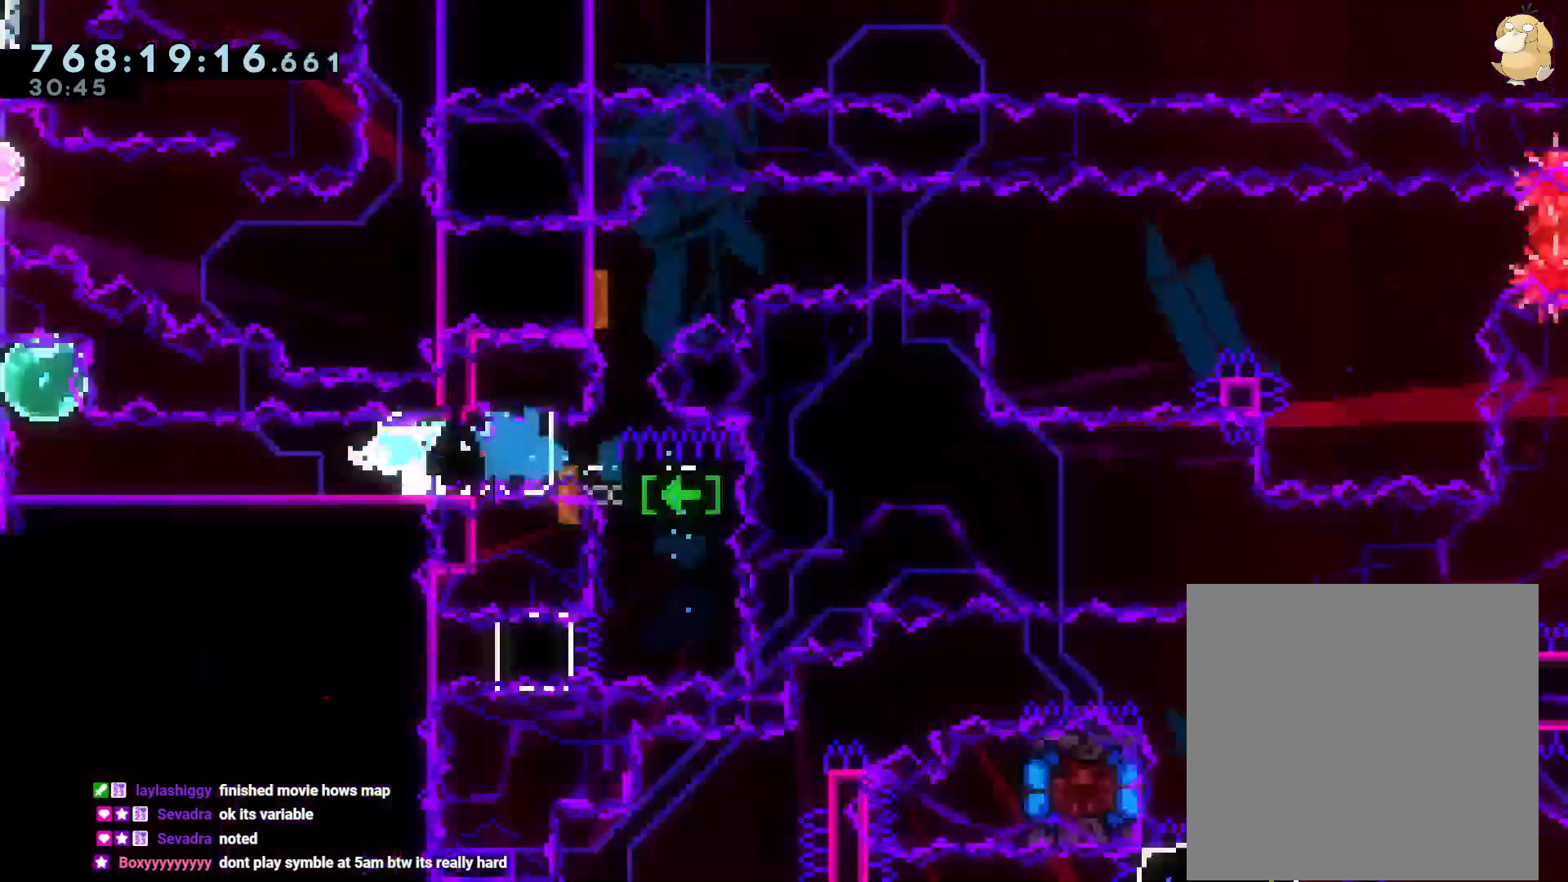
{"buttons": [], "left_stick": "center", "right_stick": "center"}
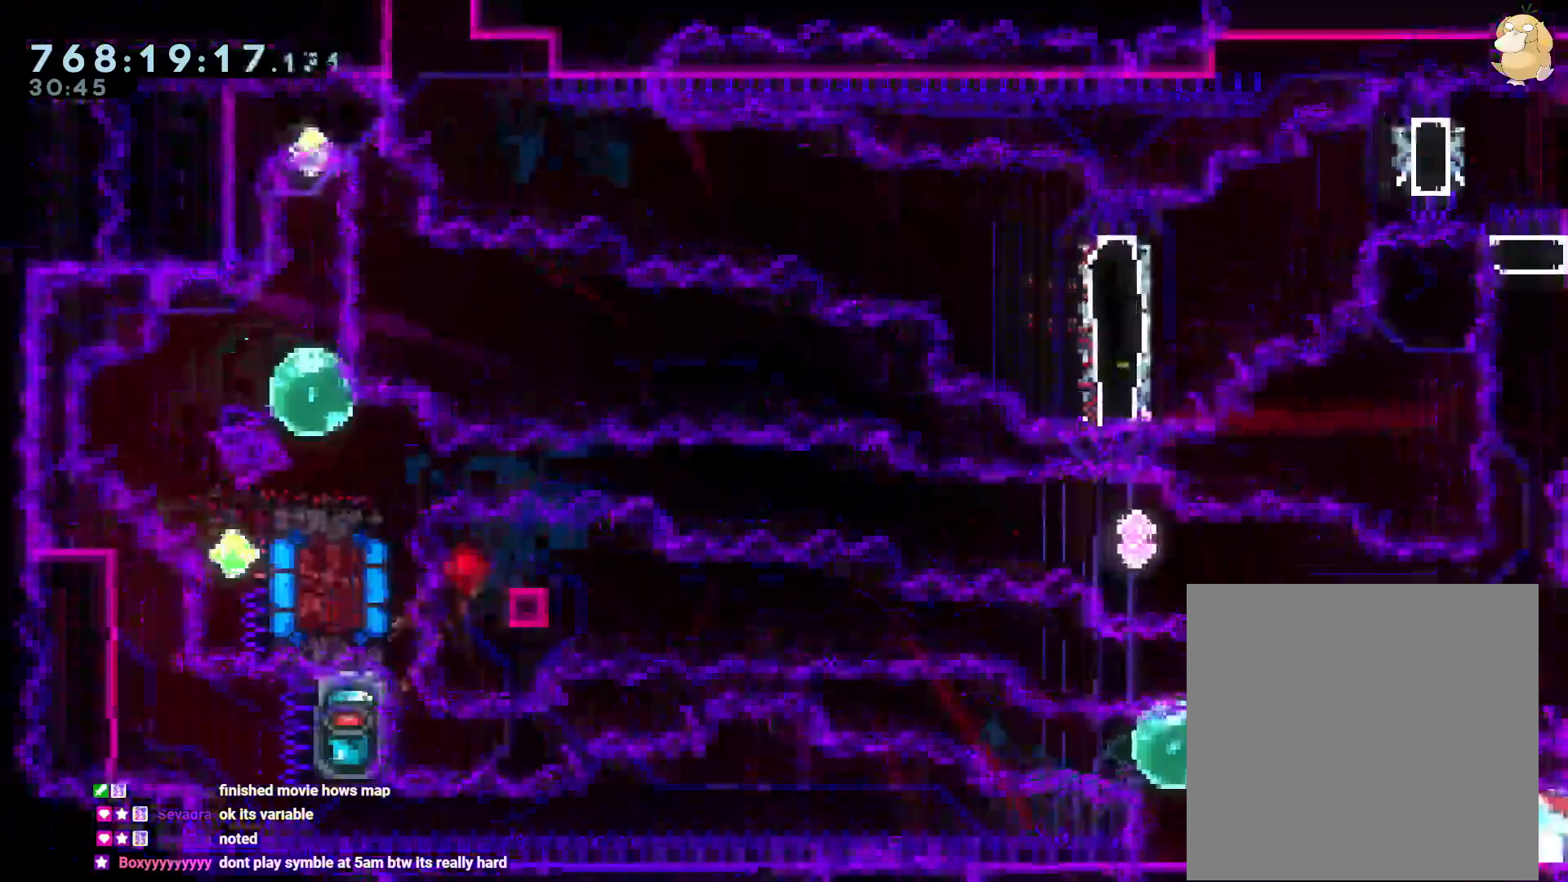
{"buttons": ["DPAD_LEFT"], "left_stick": "center", "right_stick": "center", "events": [[433, "DPAD_LEFT", "down"]]}
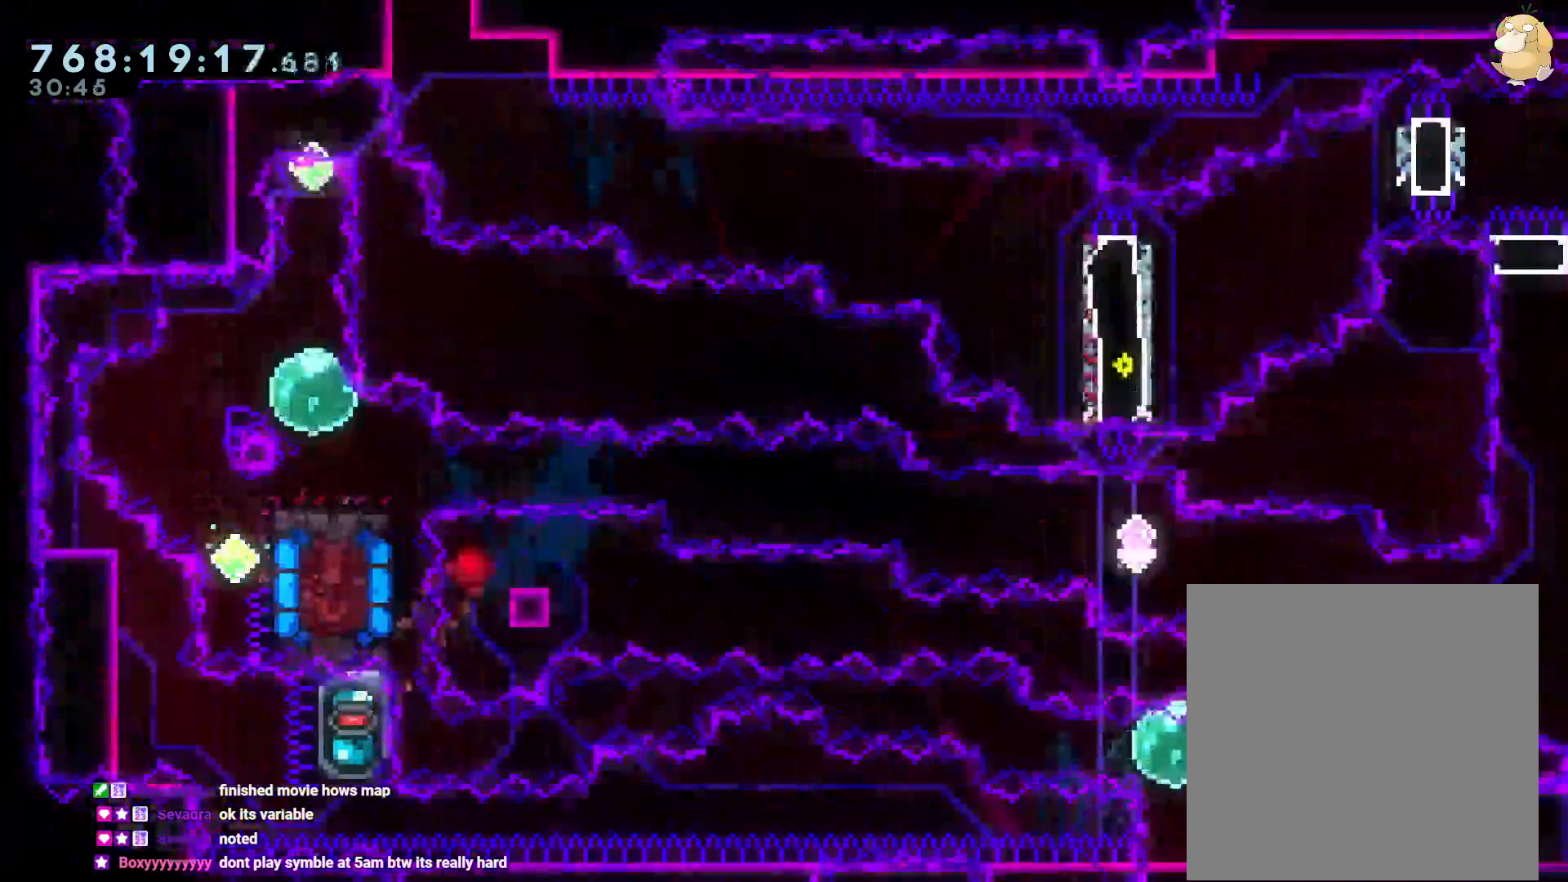
{"buttons": [], "left_stick": "center", "right_stick": "center", "events": [[133, "DPAD_LEFT", "up"]]}
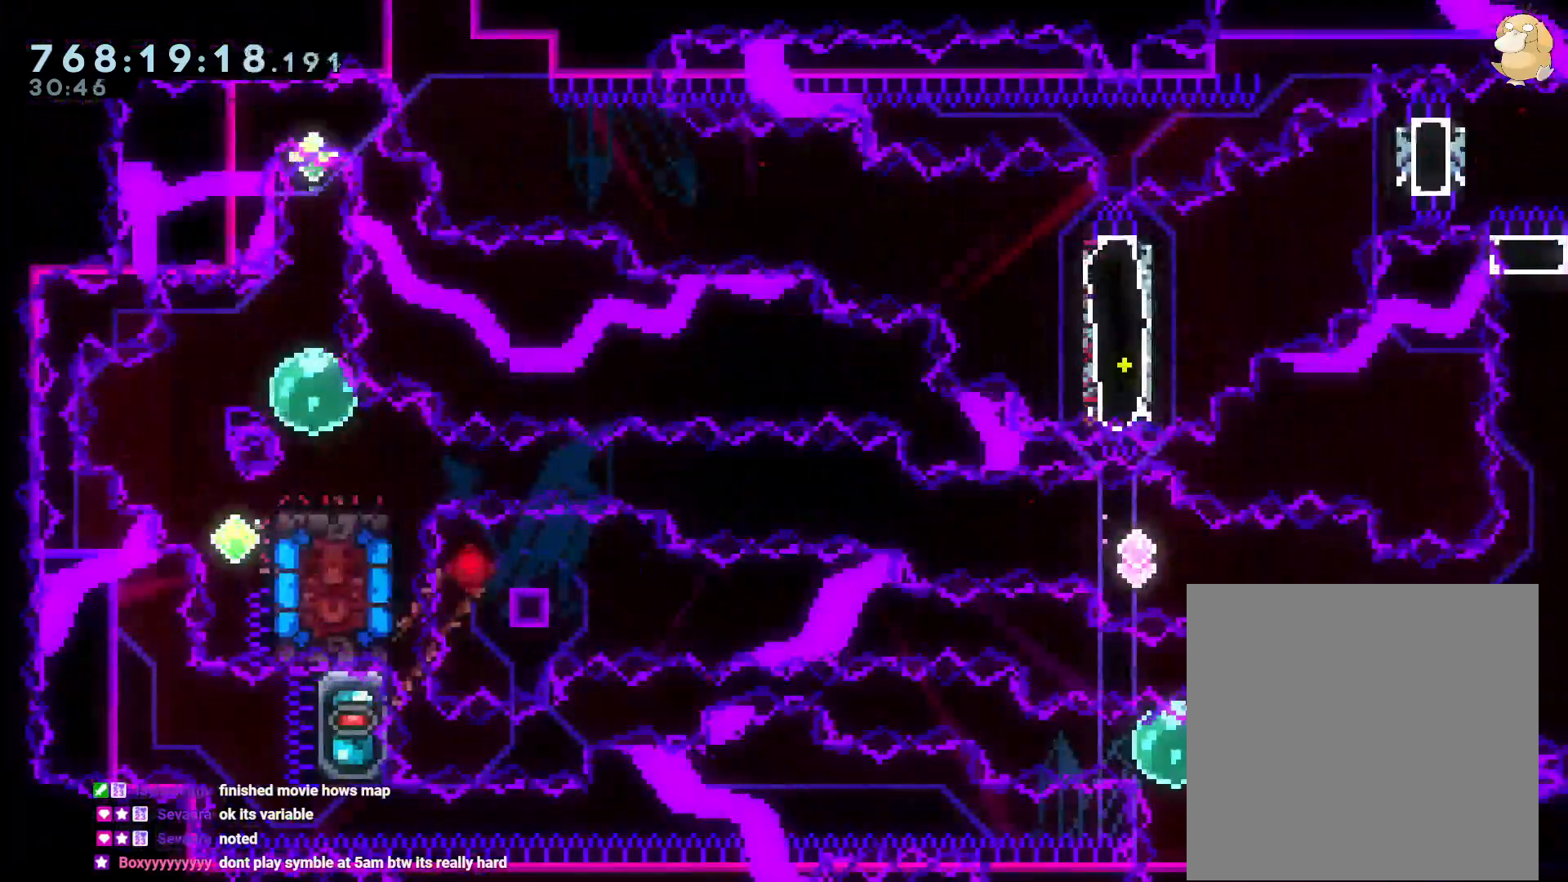
{"buttons": [], "left_stick": "center", "right_stick": "center", "events": []}
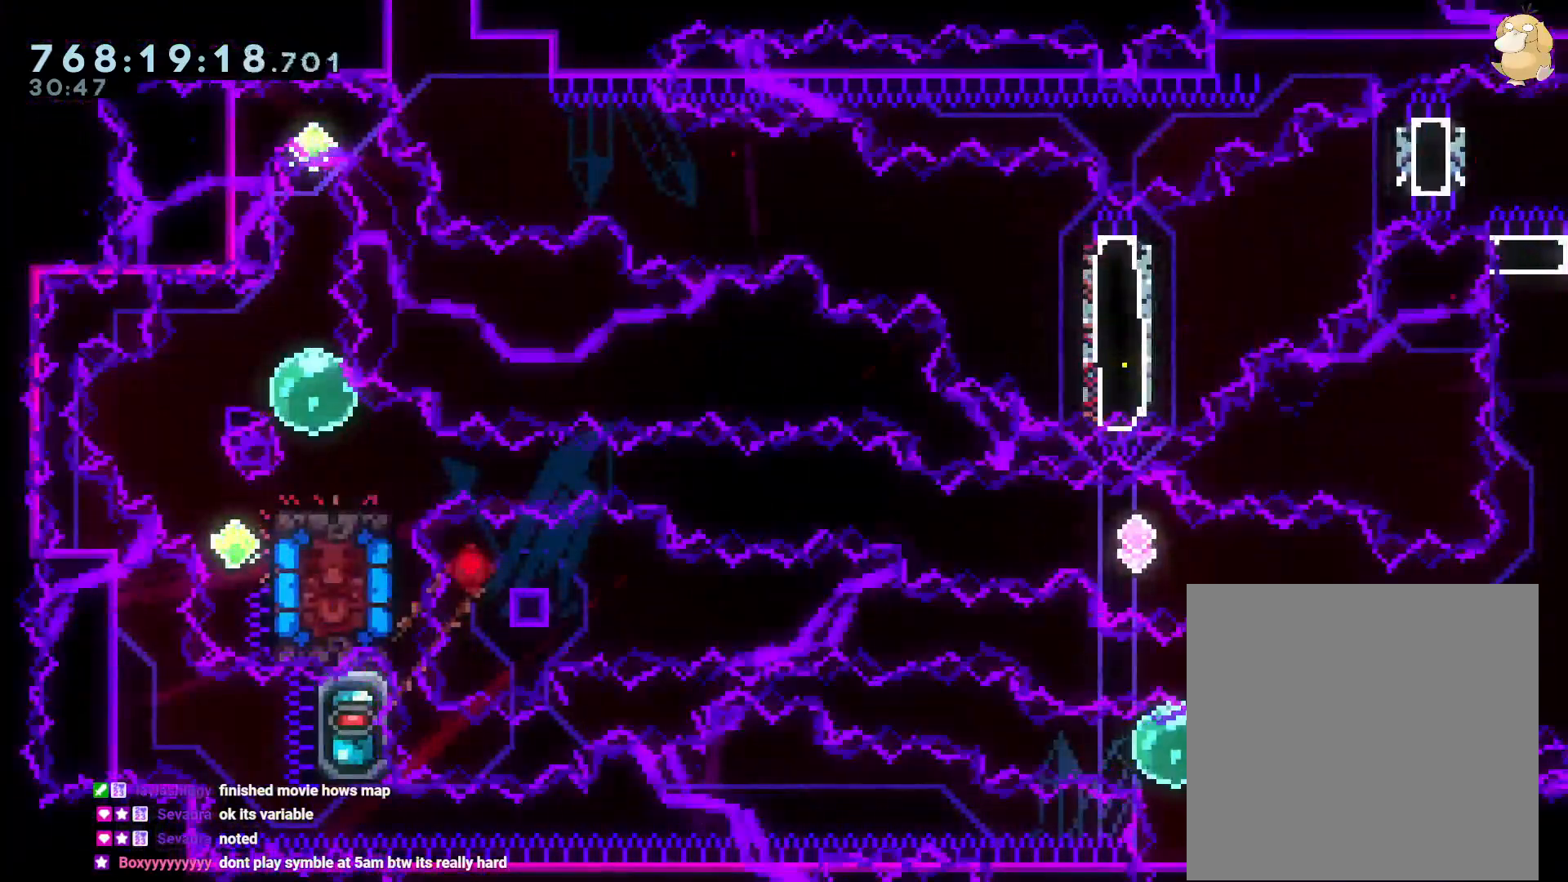
{"buttons": [], "left_stick": "center", "right_stick": "center", "events": []}
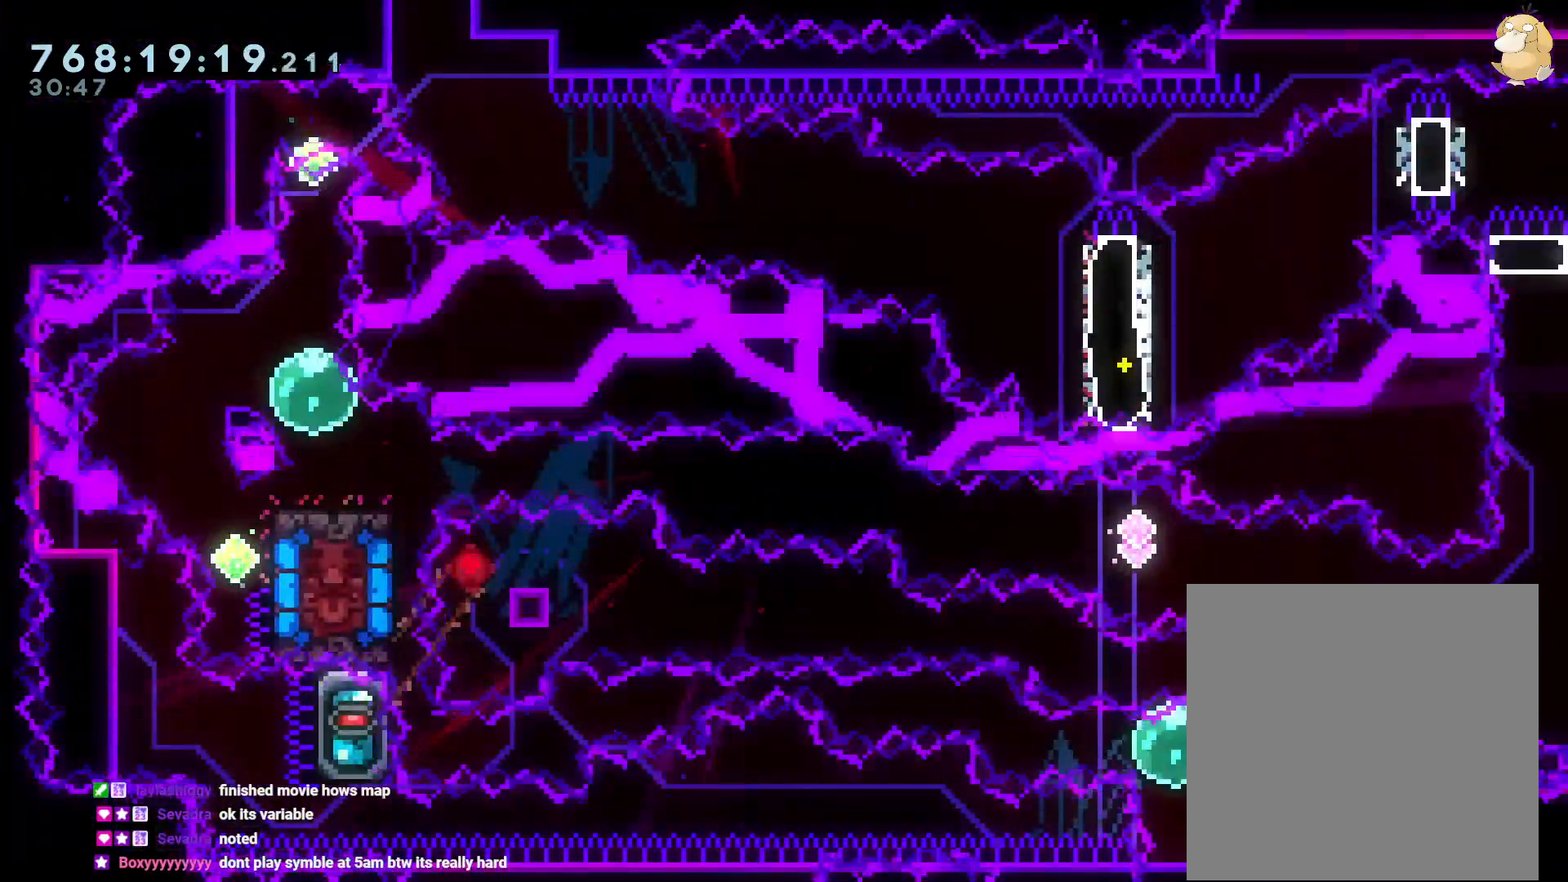
{"buttons": [], "left_stick": "center", "right_stick": "center", "events": []}
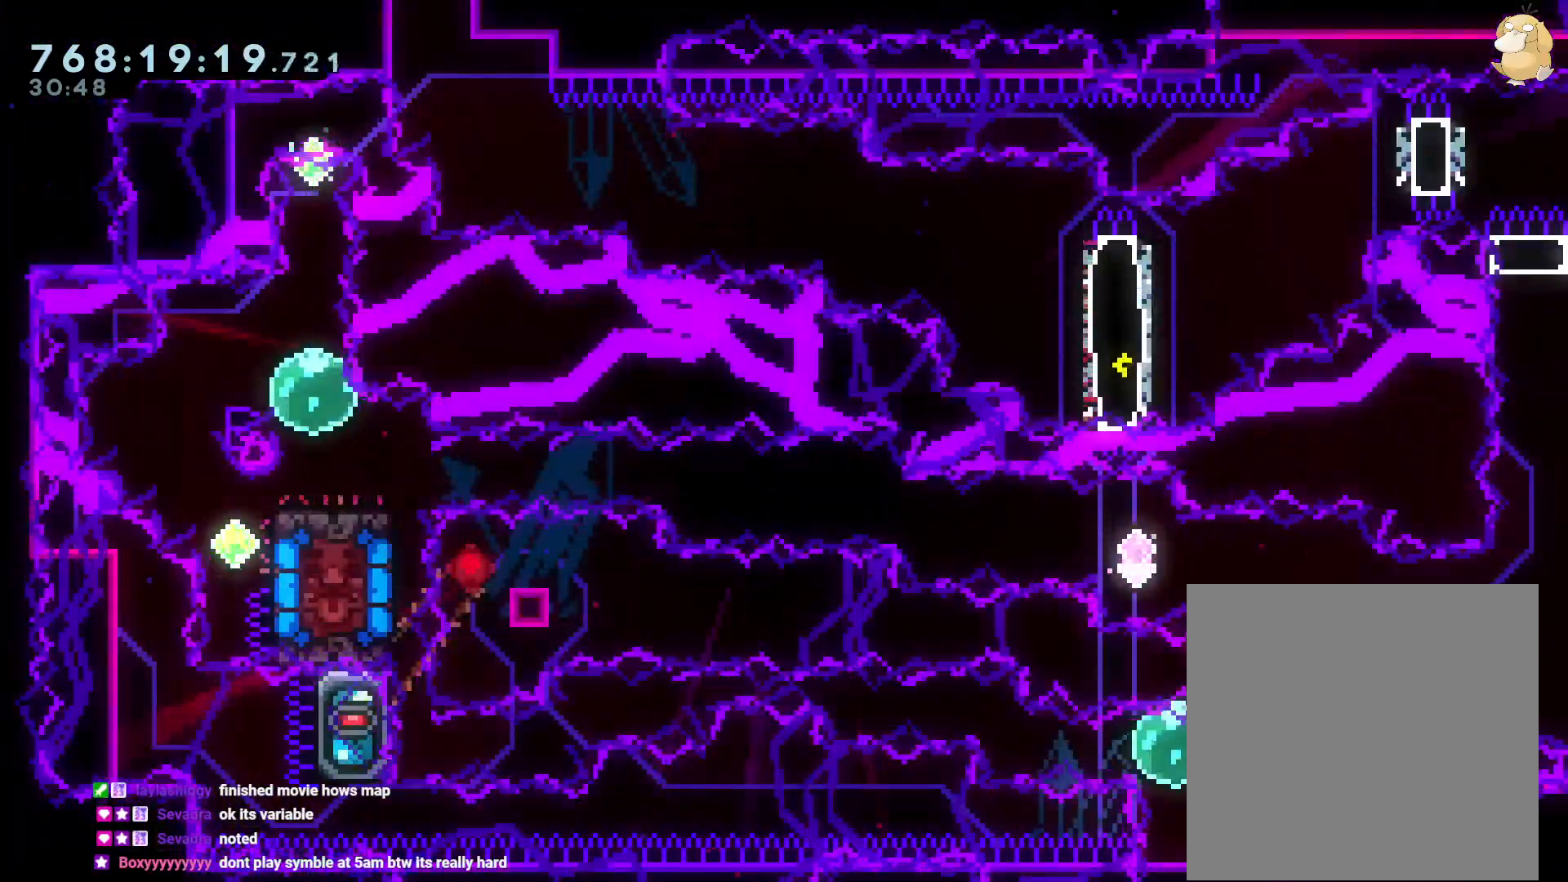
{"buttons": [], "left_stick": "center", "right_stick": "center", "events": [[183, "DPAD_LEFT", "down"], [333, "DPAD_LEFT", "up"]]}
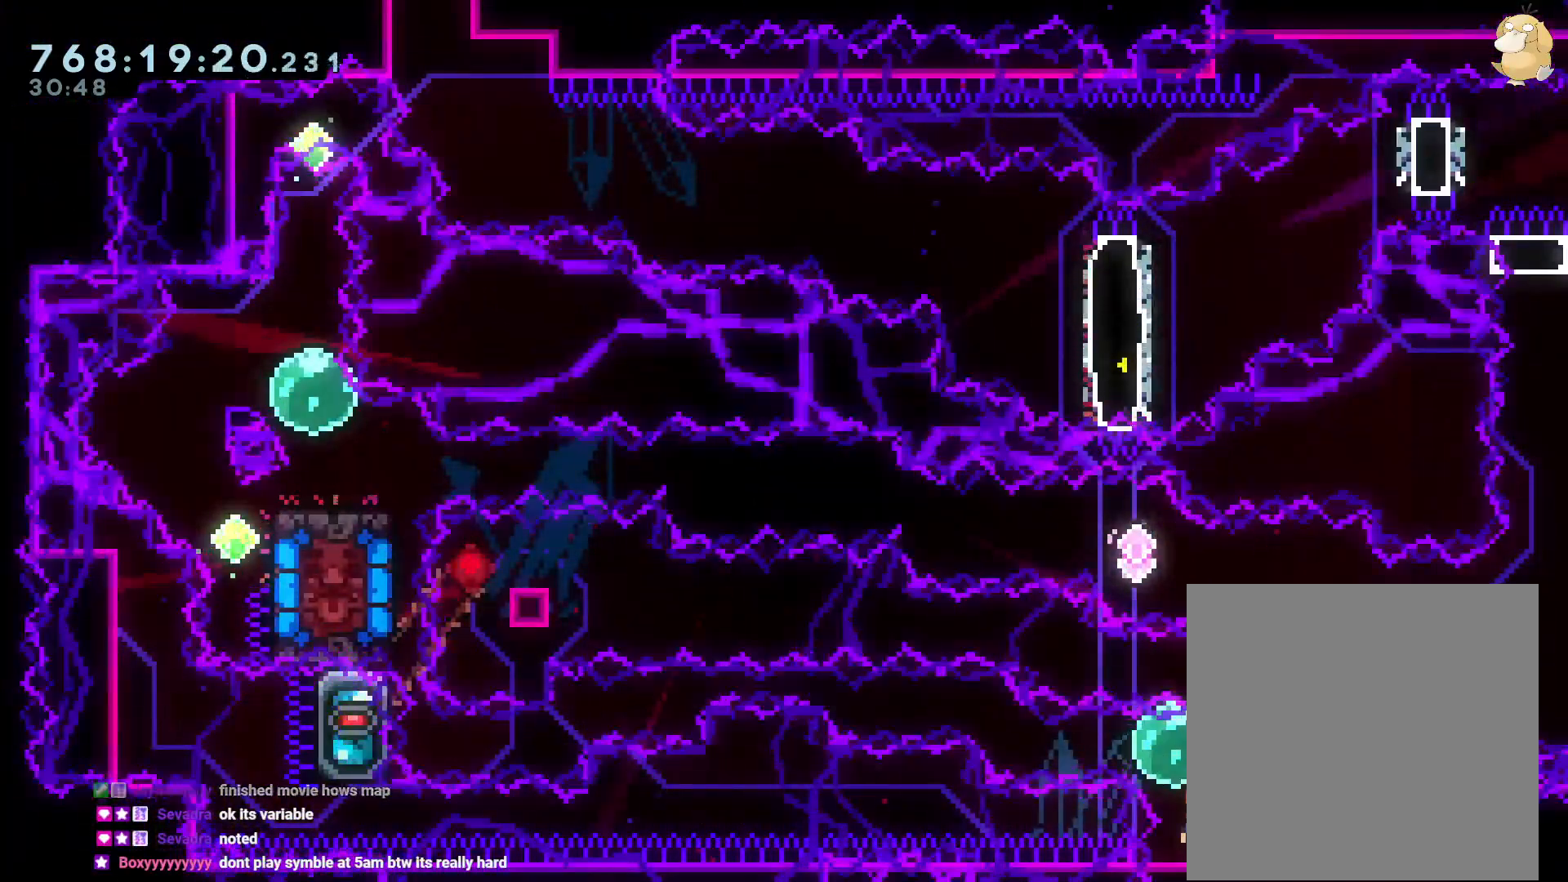
{"buttons": [], "left_stick": "center", "right_stick": "center", "events": [[50, "DPAD_LEFT", "down"], [100, "DPAD_LEFT", "up"]]}
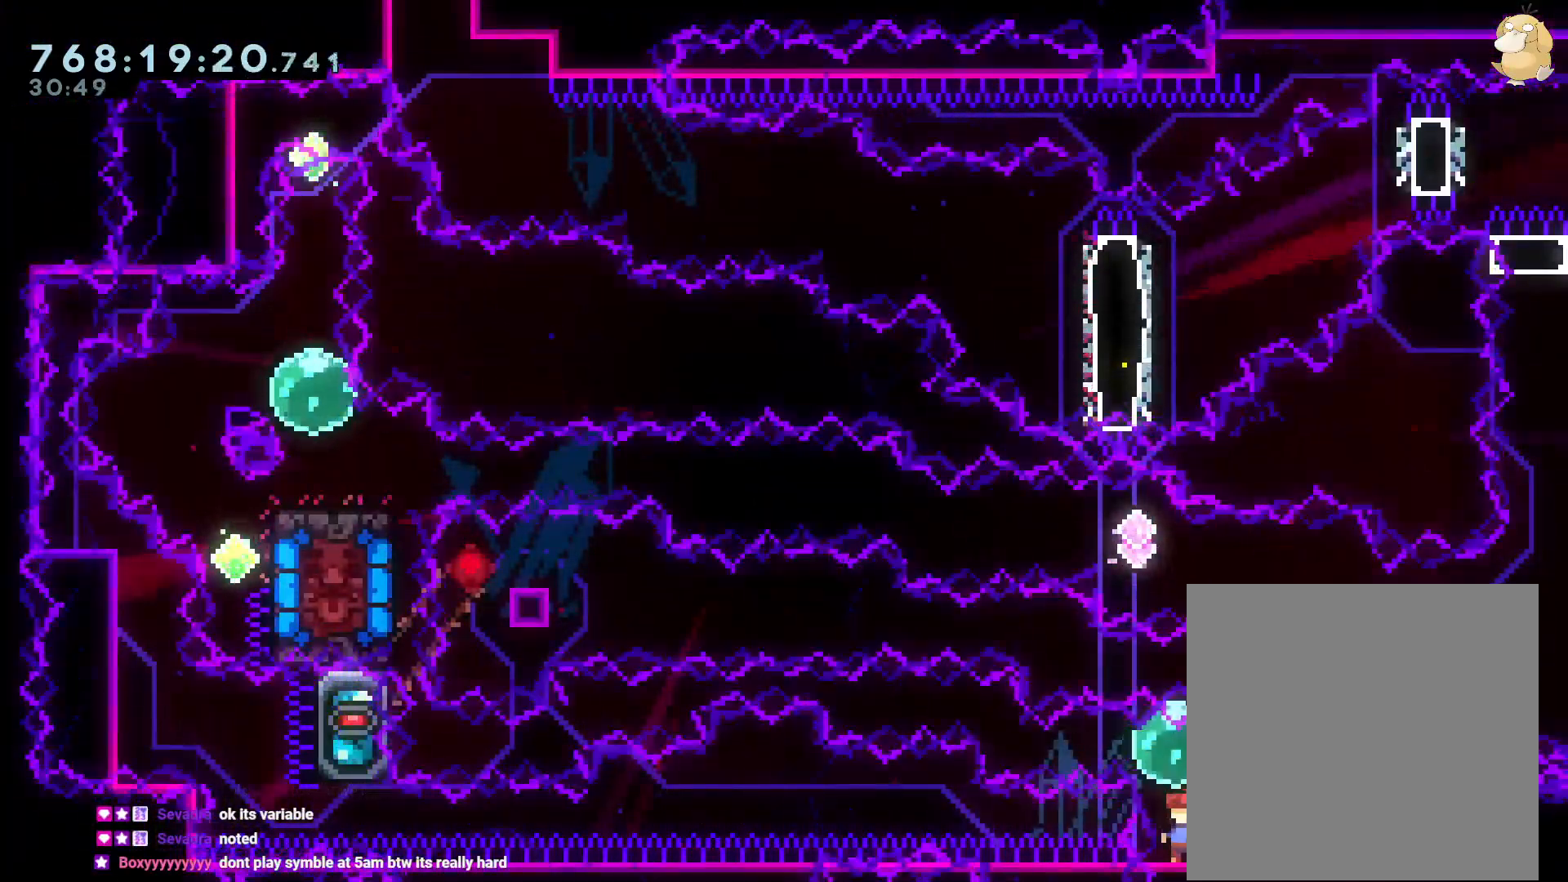
{"buttons": [], "left_stick": "center", "right_stick": "center", "events": []}
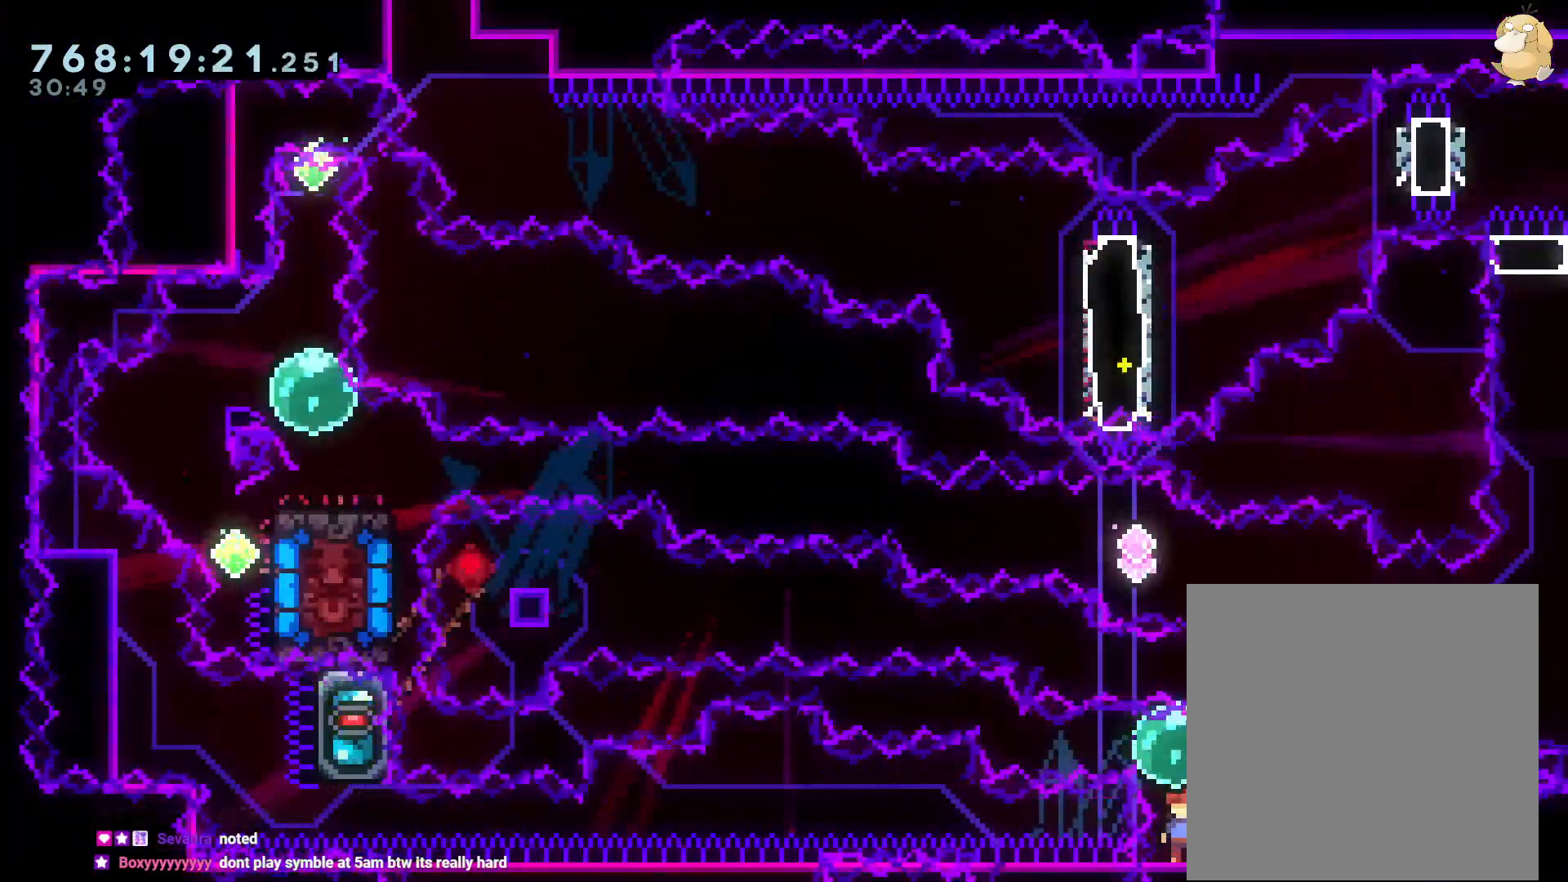
{"buttons": [], "left_stick": "center", "right_stick": "center", "events": []}
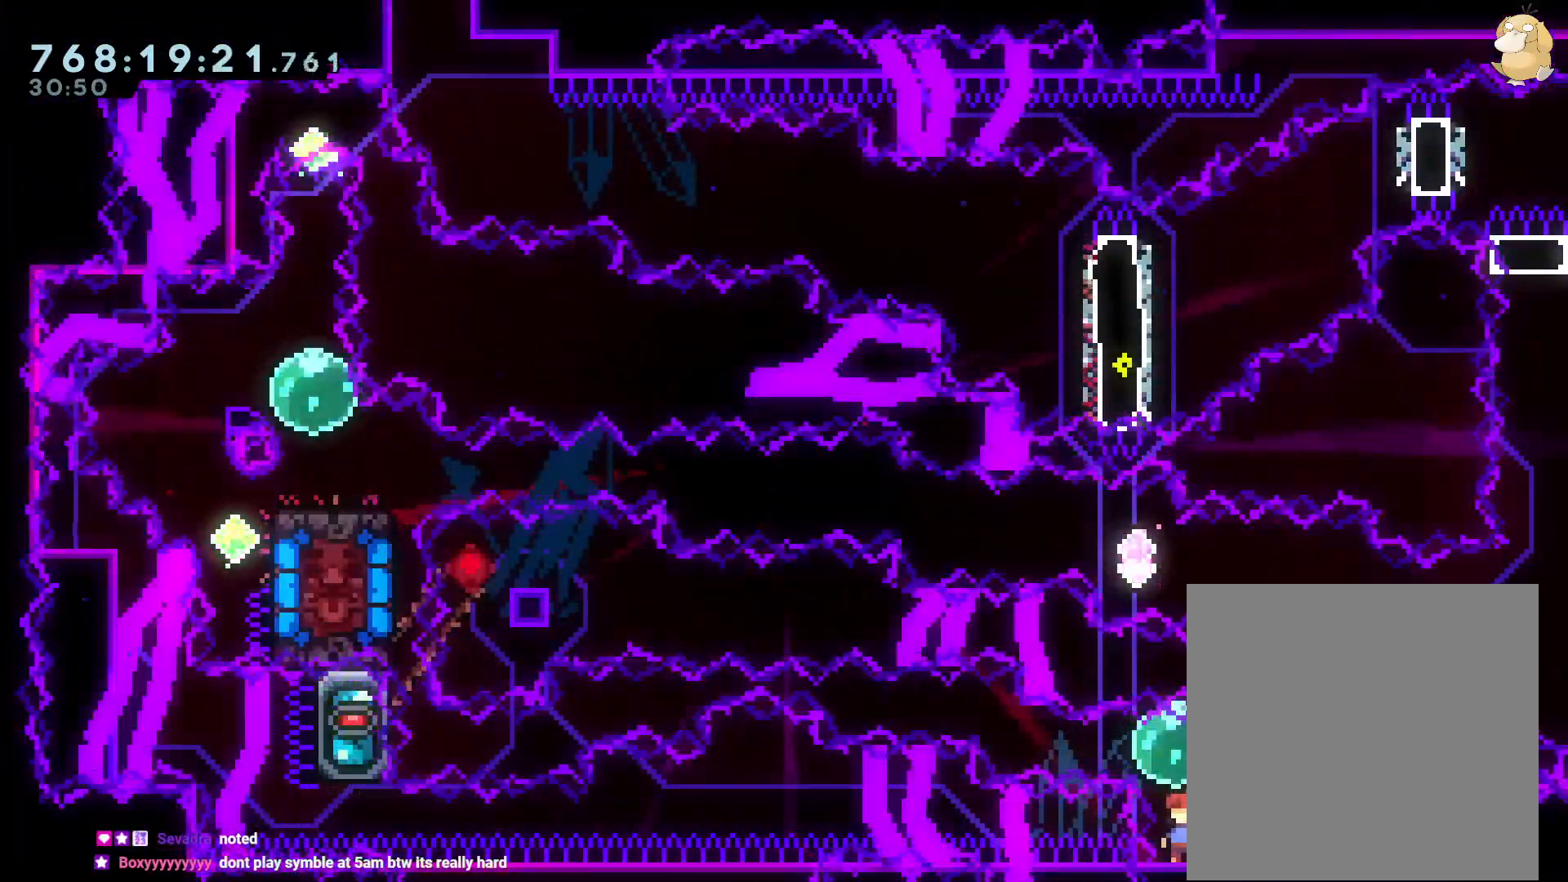
{"buttons": [], "left_stick": "center", "right_stick": "center", "events": []}
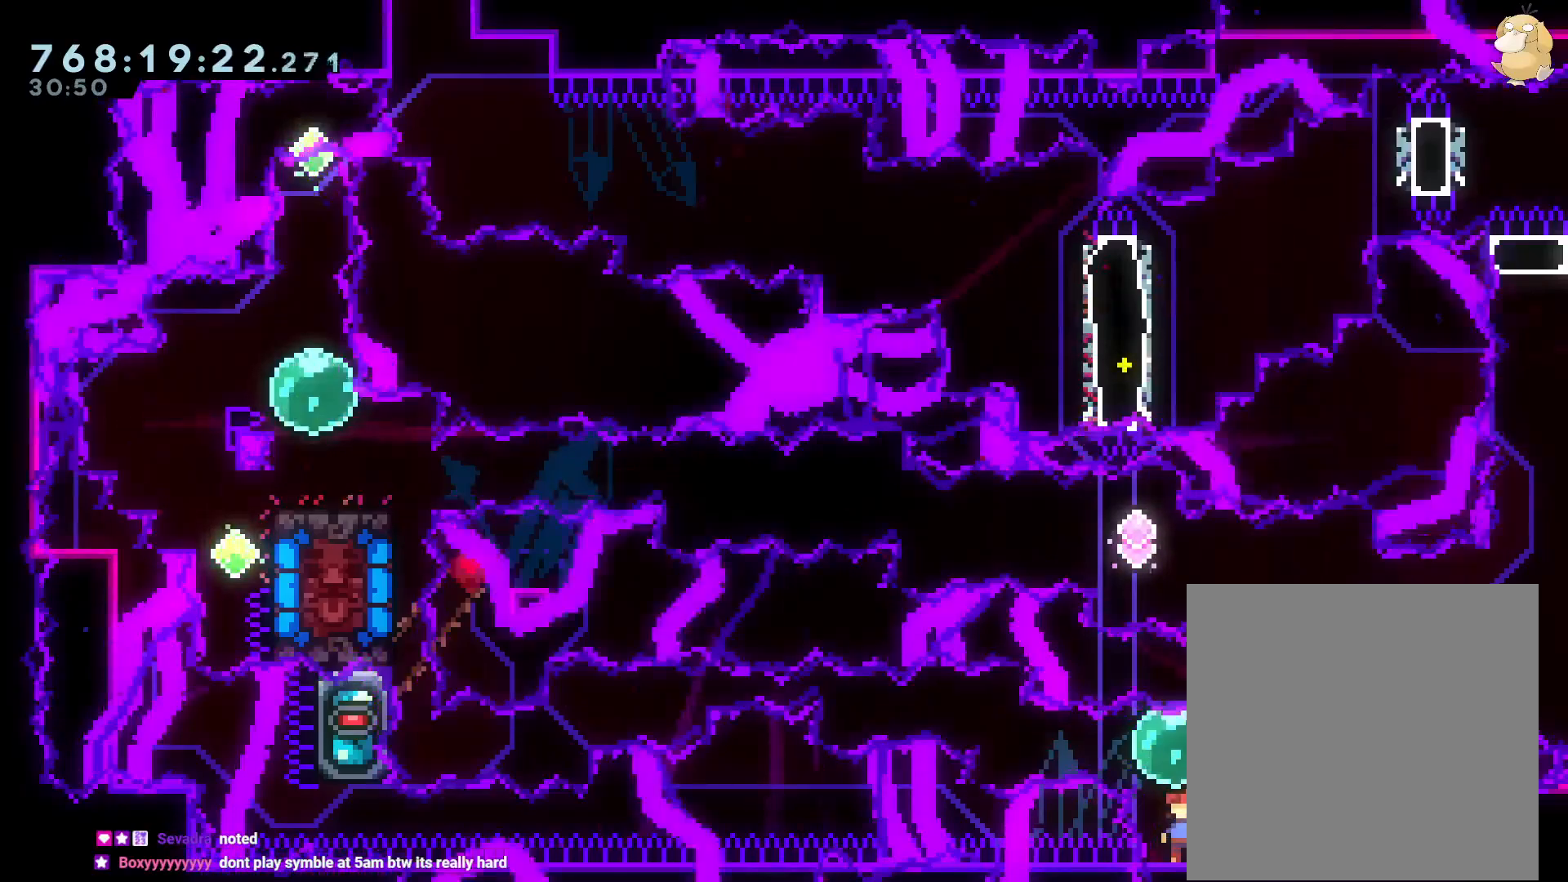
{"buttons": [], "left_stick": "center", "right_stick": "center", "events": []}
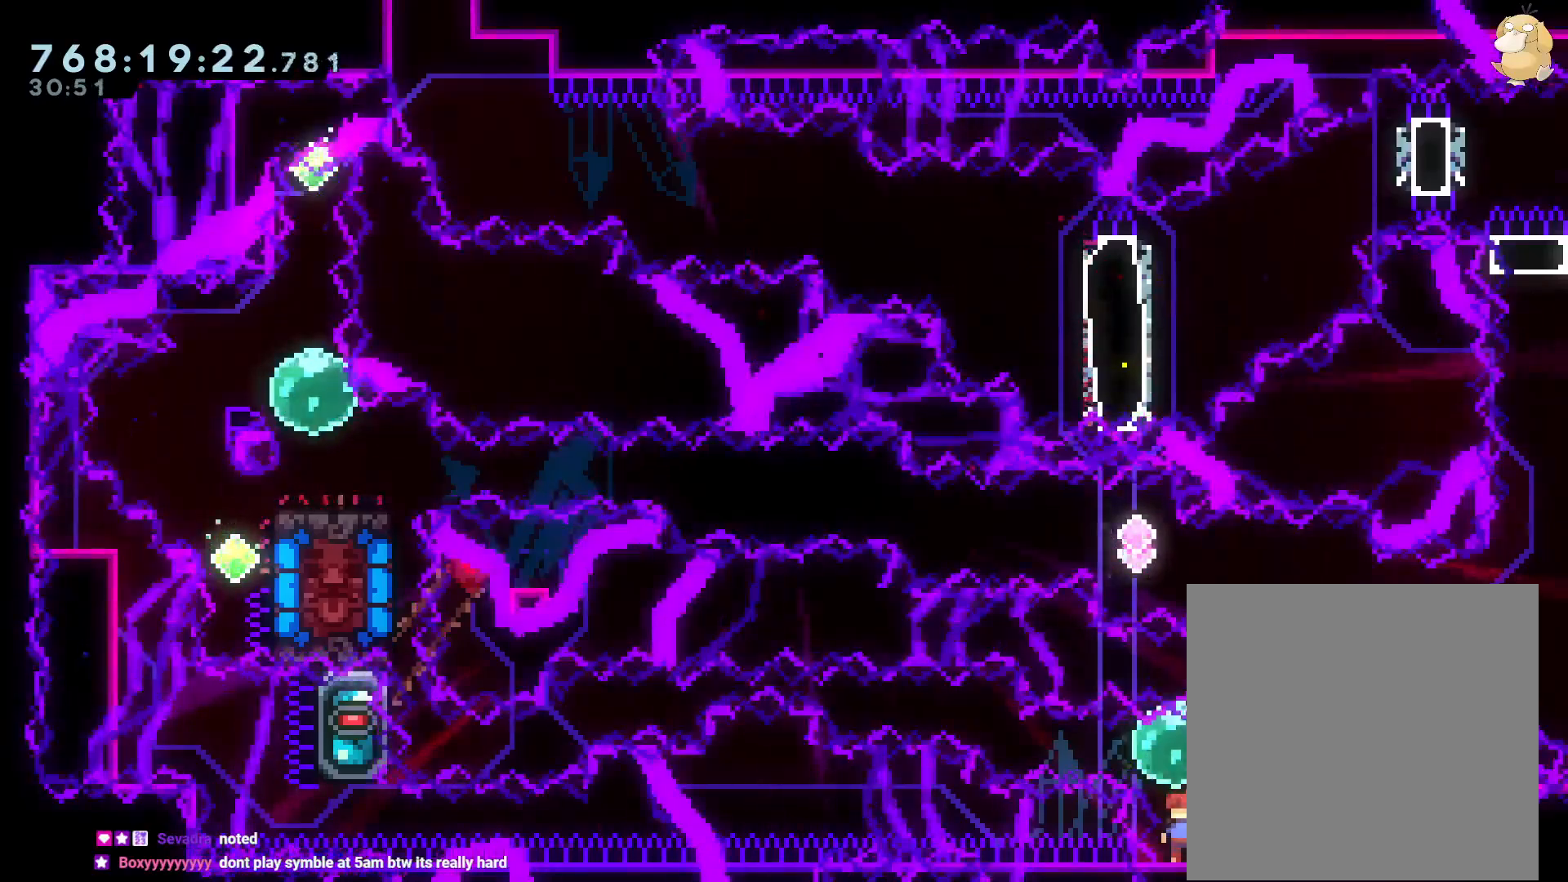
{"buttons": [], "left_stick": "center", "right_stick": "center", "events": []}
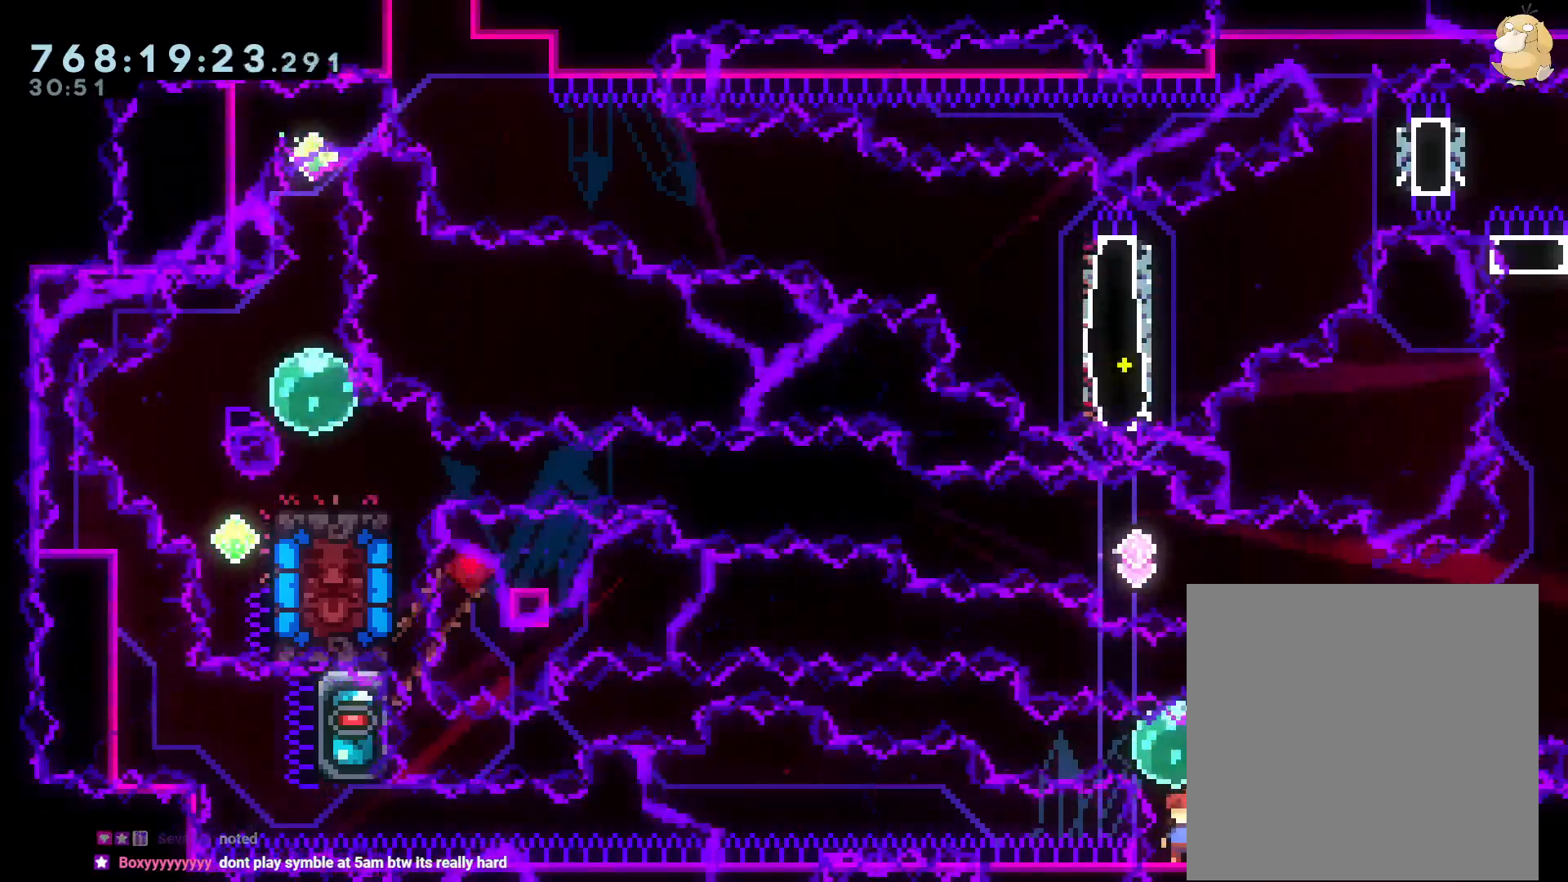
{"buttons": [], "left_stick": "center", "right_stick": "center", "events": []}
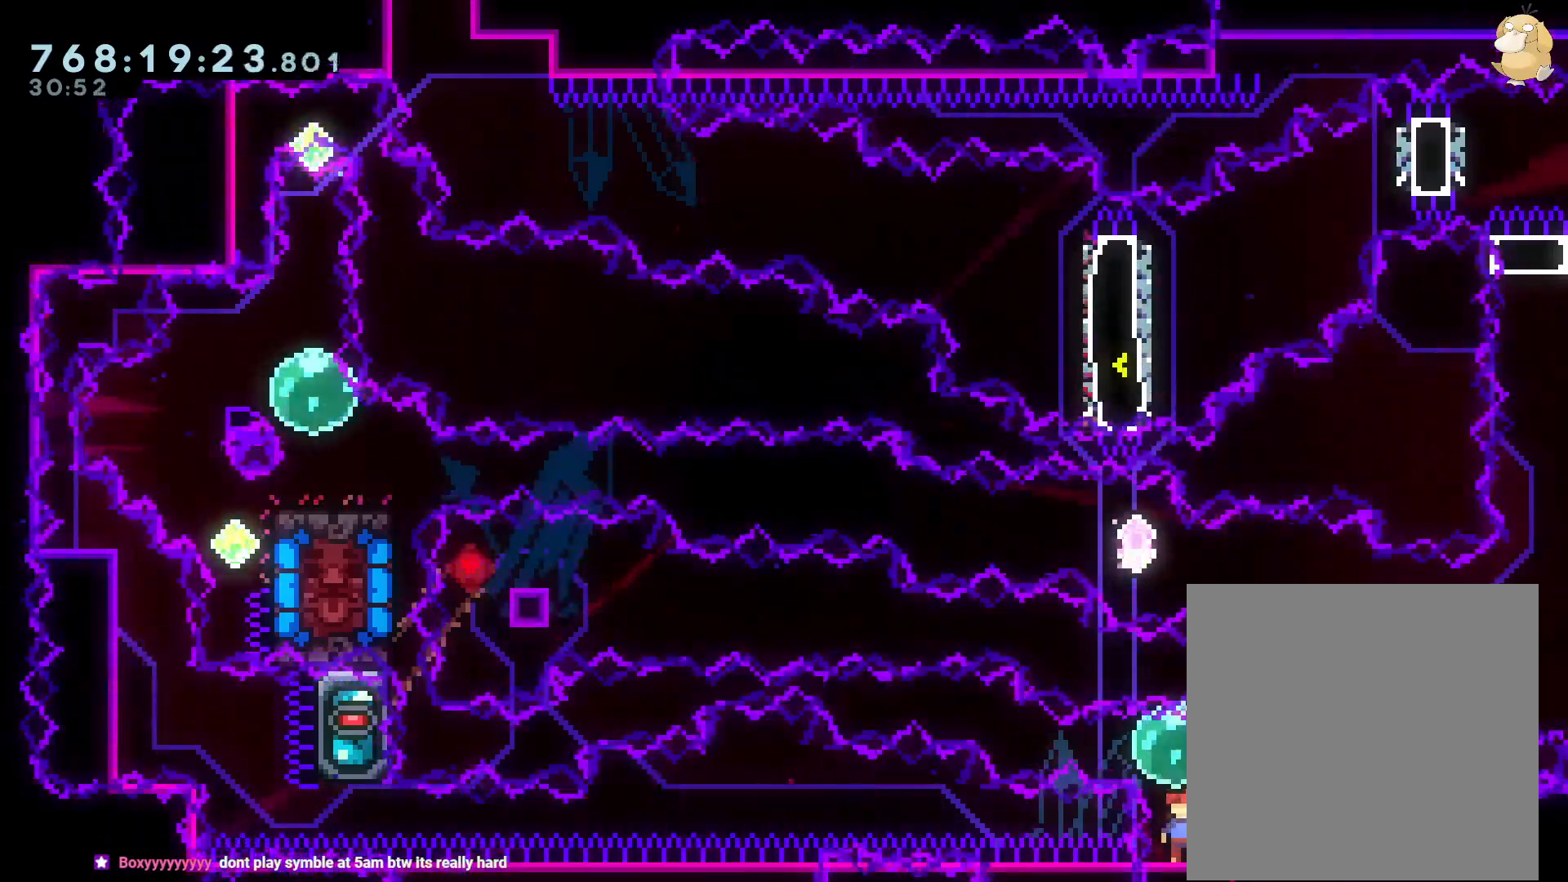
{"buttons": [], "left_stick": "center", "right_stick": "center", "events": [[383, "DPAD_LEFT", "down"], [433, "DPAD_LEFT", "up"]]}
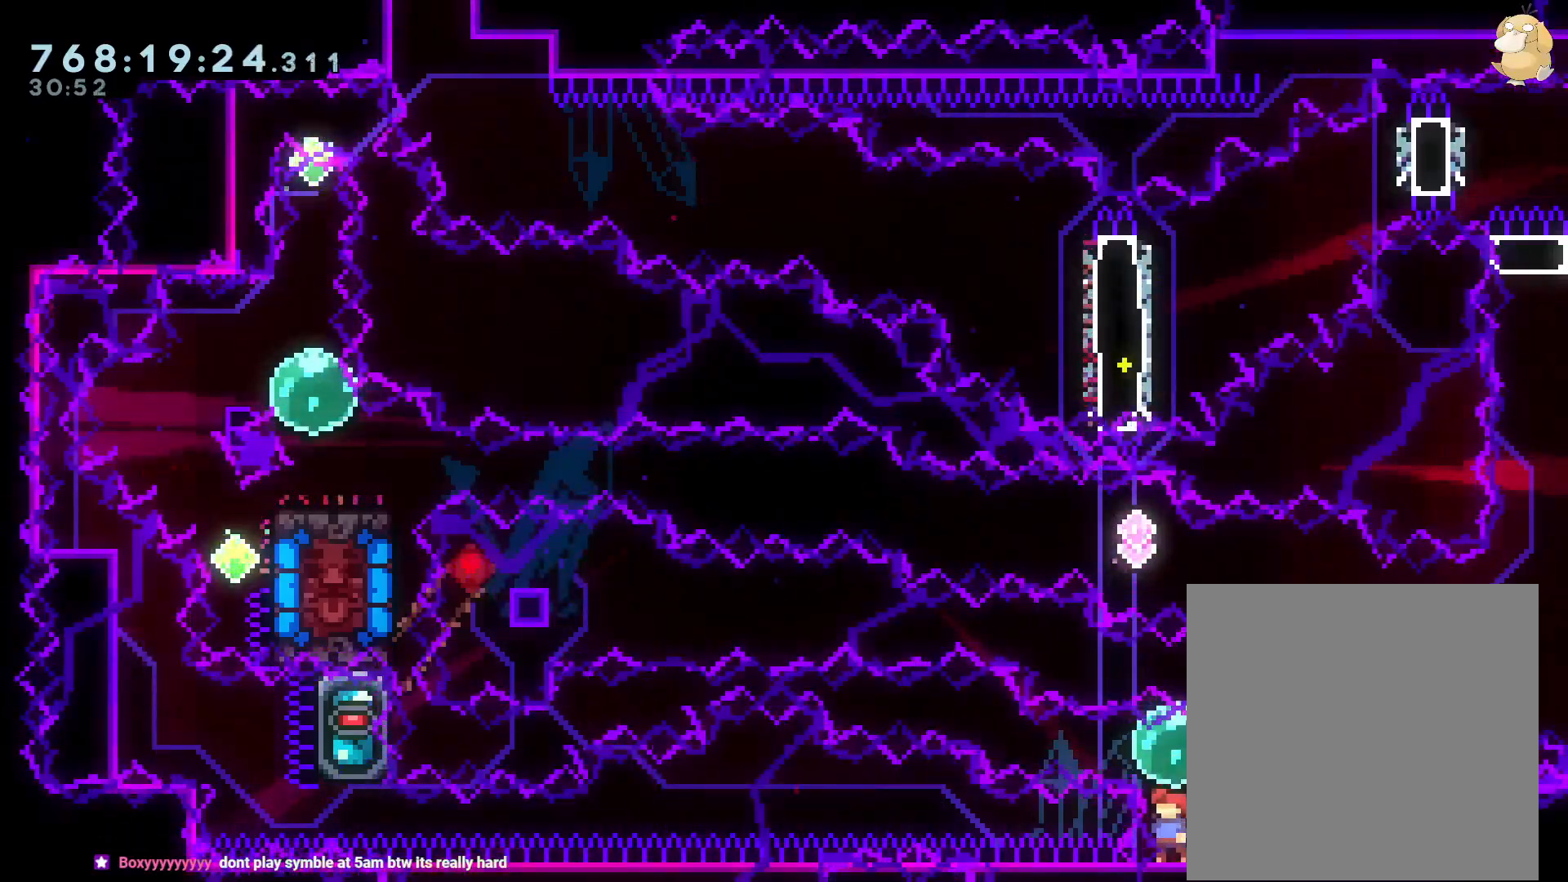
{"buttons": [], "left_stick": "center", "right_stick": "center", "events": []}
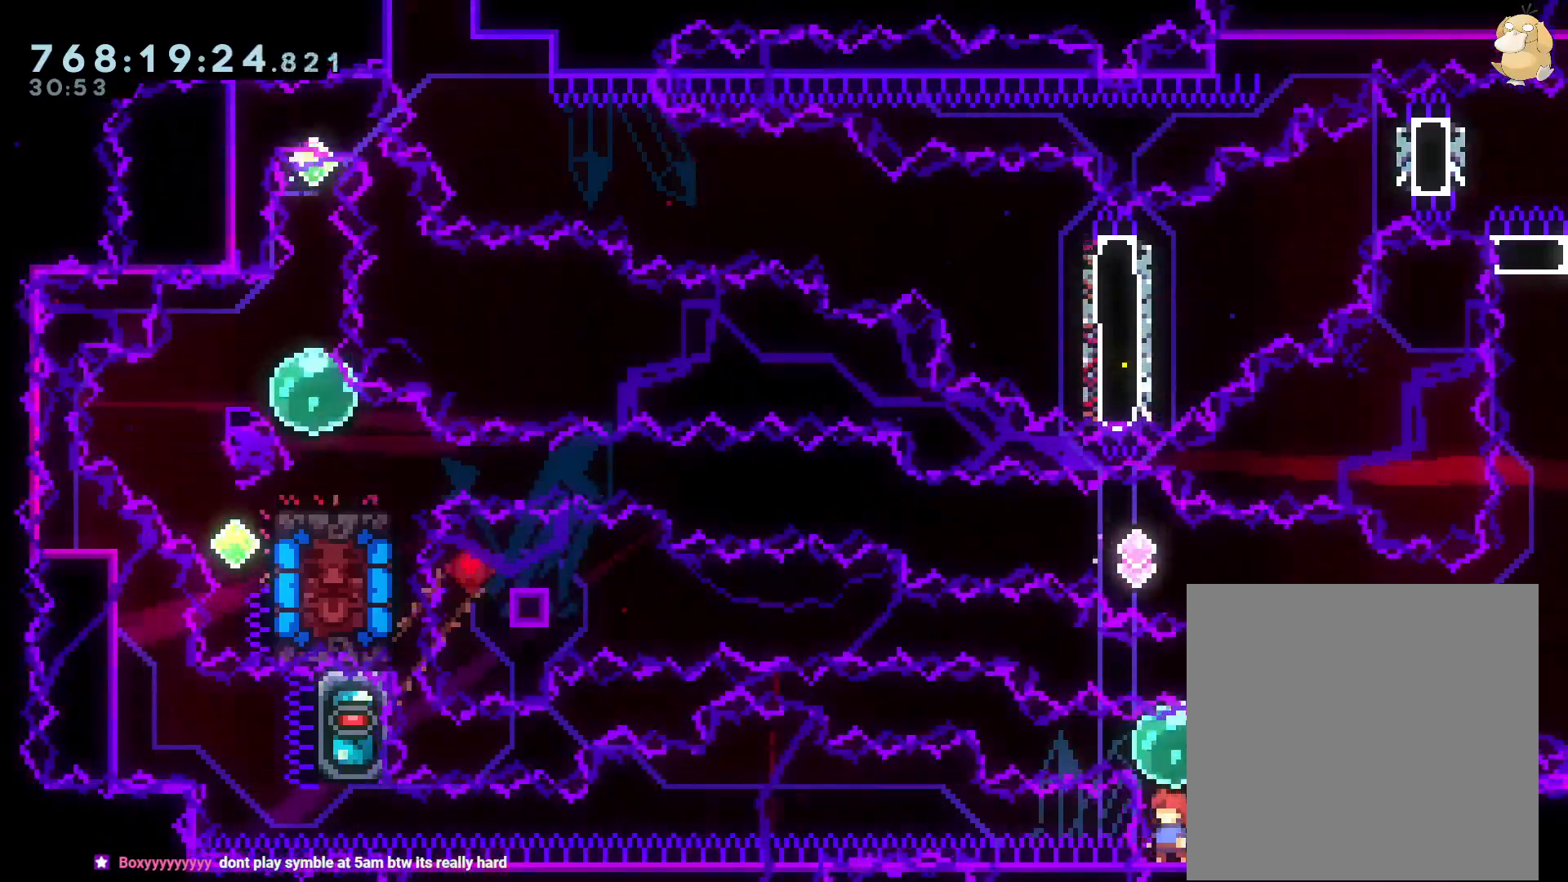
{"buttons": [], "left_stick": "center", "right_stick": "center", "events": []}
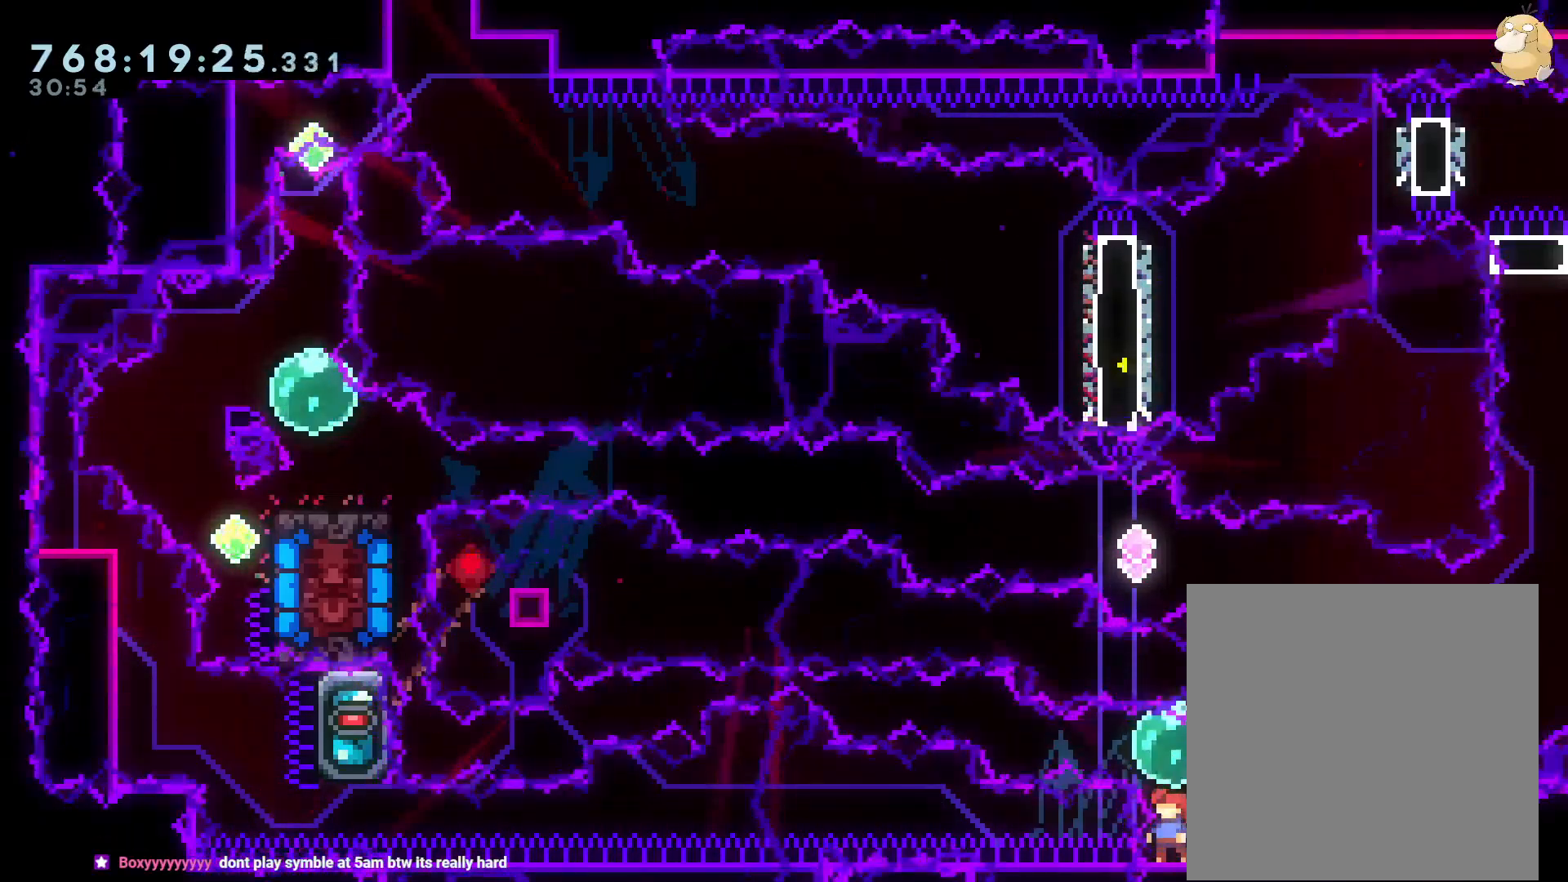
{"buttons": ["R1", "DPAD_LEFT"], "left_stick": "center", "right_stick": "center", "events": [[333, "DPAD_UP", "down"], [333, "Y", "down"], [450, "DPAD_UP", "up"], [450, "Y", "up"], [500, "DPAD_LEFT", "down"], [500, "R1", "down"]]}
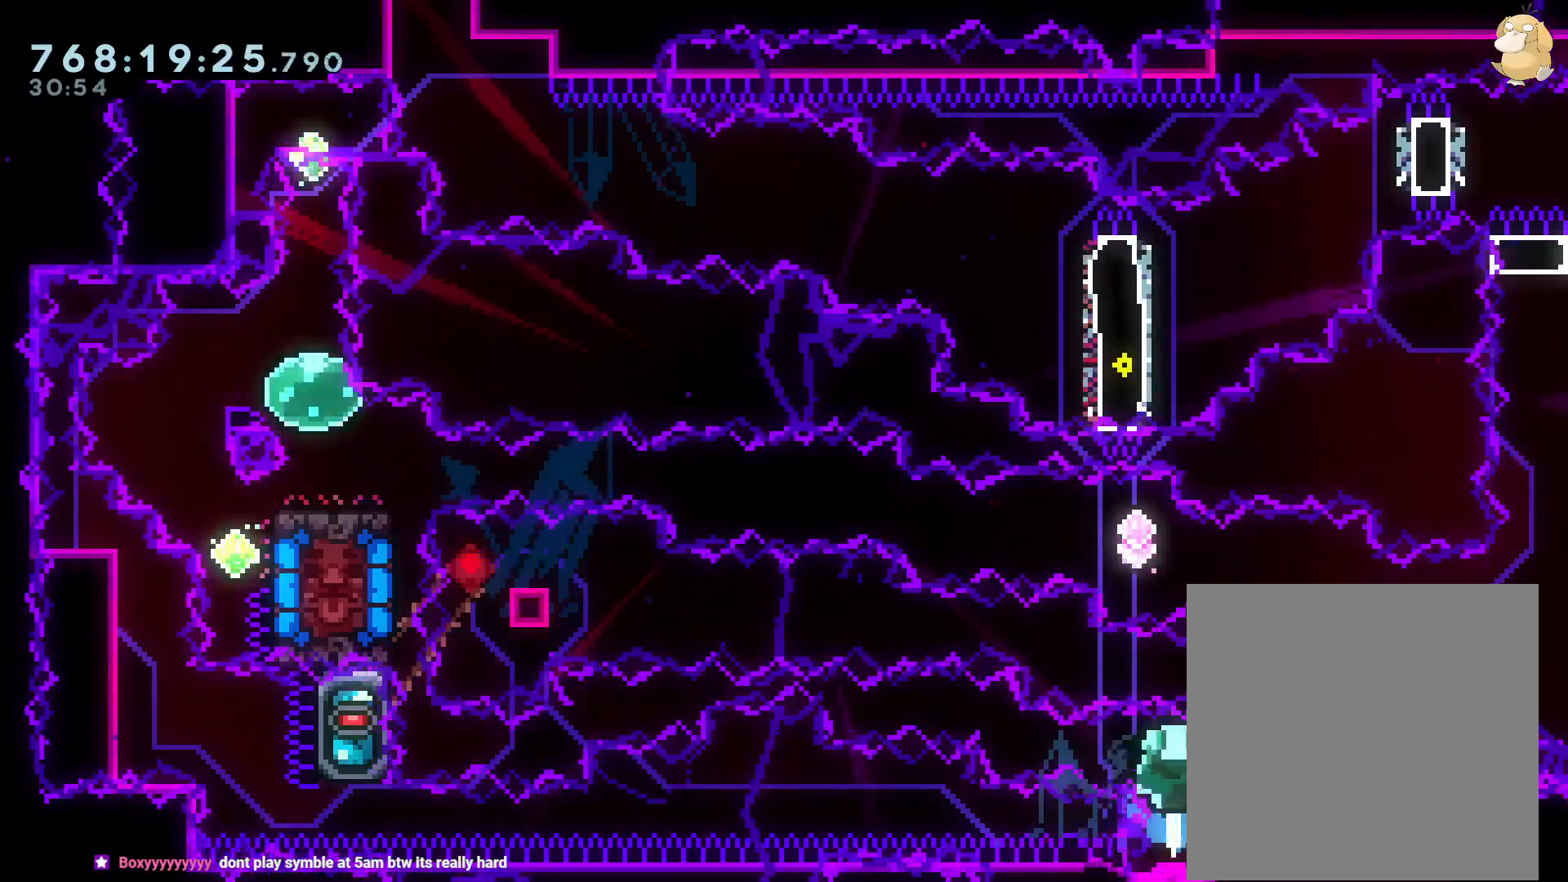
{"buttons": ["A"], "left_stick": "center", "right_stick": "center", "events": [[67, "B", "down"], [433, "R1", "up"], [467, "B", "up"], [483, "A", "down"], [500, "DPAD_LEFT", "up"]]}
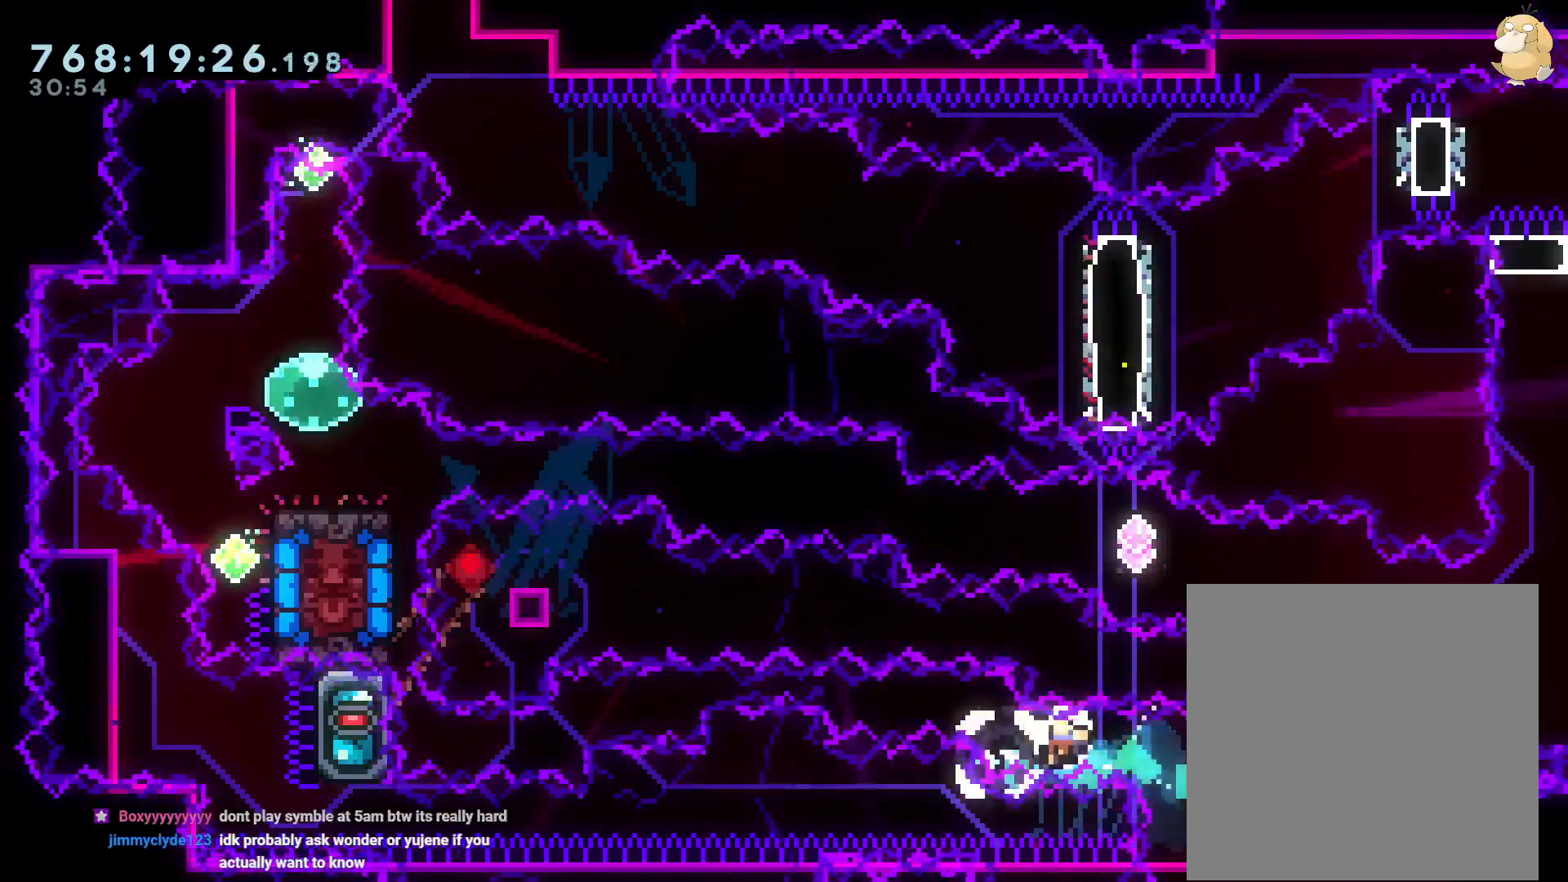
{"buttons": [], "left_stick": "center", "right_stick": "center", "events": [[133, "A", "up"]]}
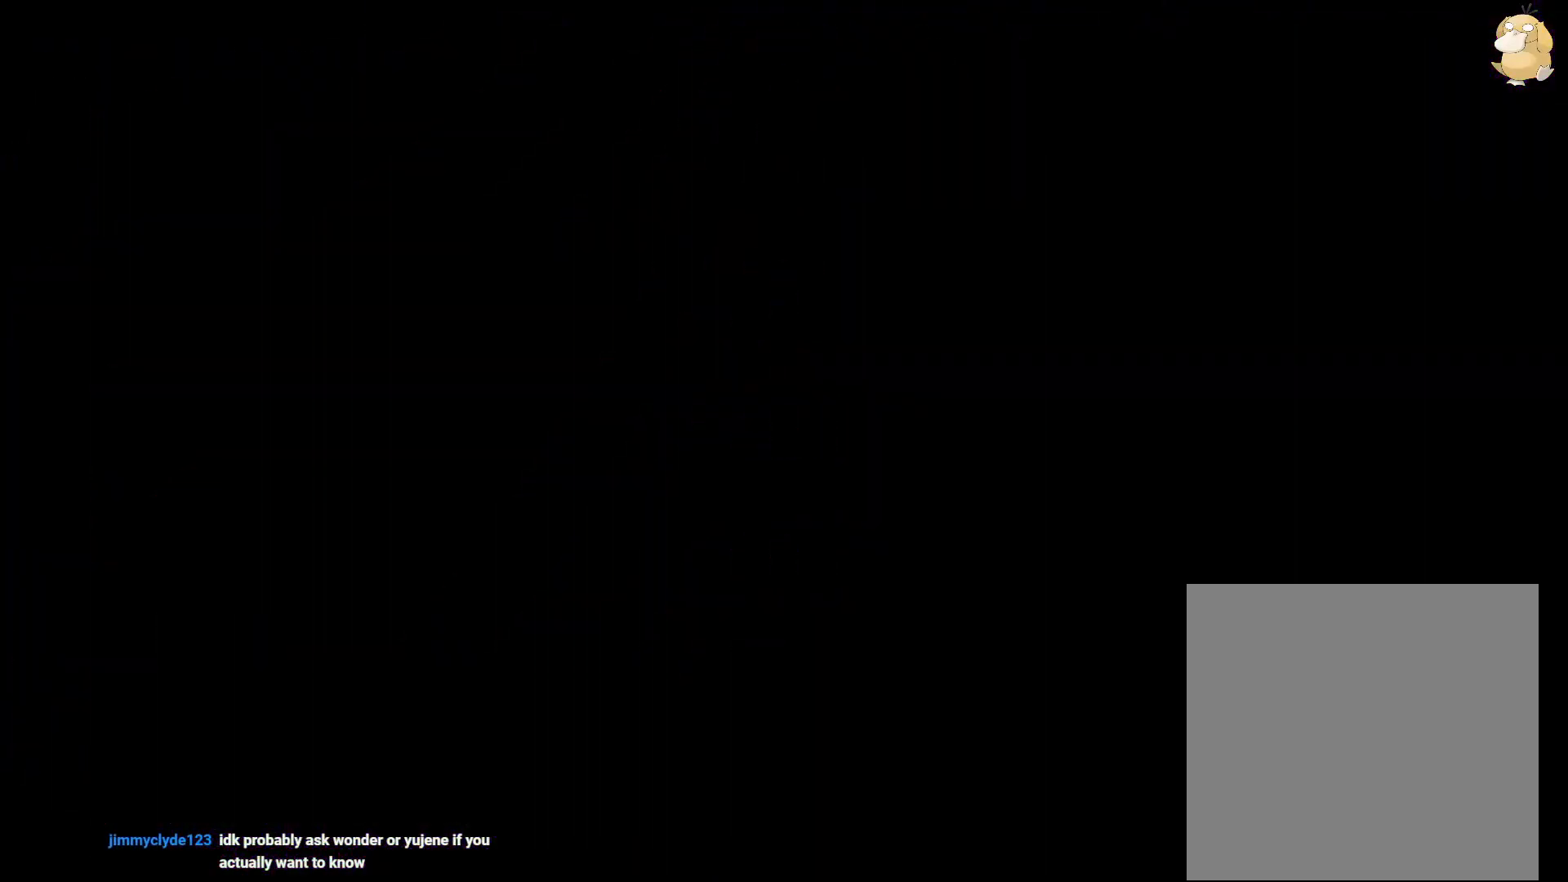
{"buttons": [], "left_stick": "center", "right_stick": "center", "events": []}
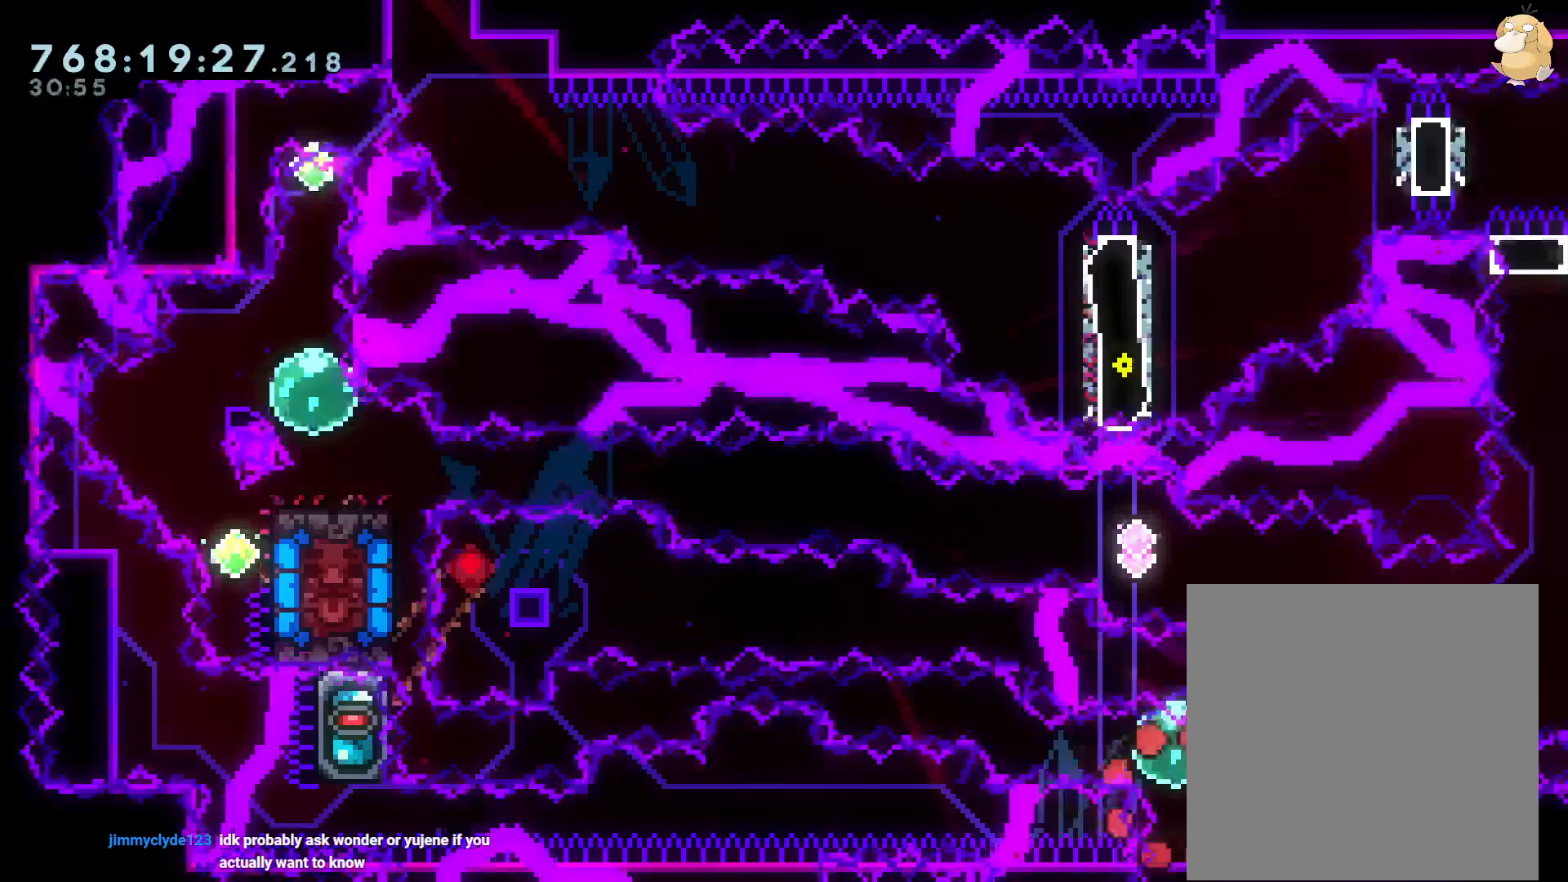
{"buttons": ["B", "R1", "DPAD_LEFT"], "left_stick": "center", "right_stick": "center", "events": [[217, "DPAD_UP", "down"], [217, "Y", "down"], [300, "Y", "up"], [333, "DPAD_LEFT", "down"], [367, "DPAD_UP", "up"], [367, "R1", "down"], [400, "B", "down"]]}
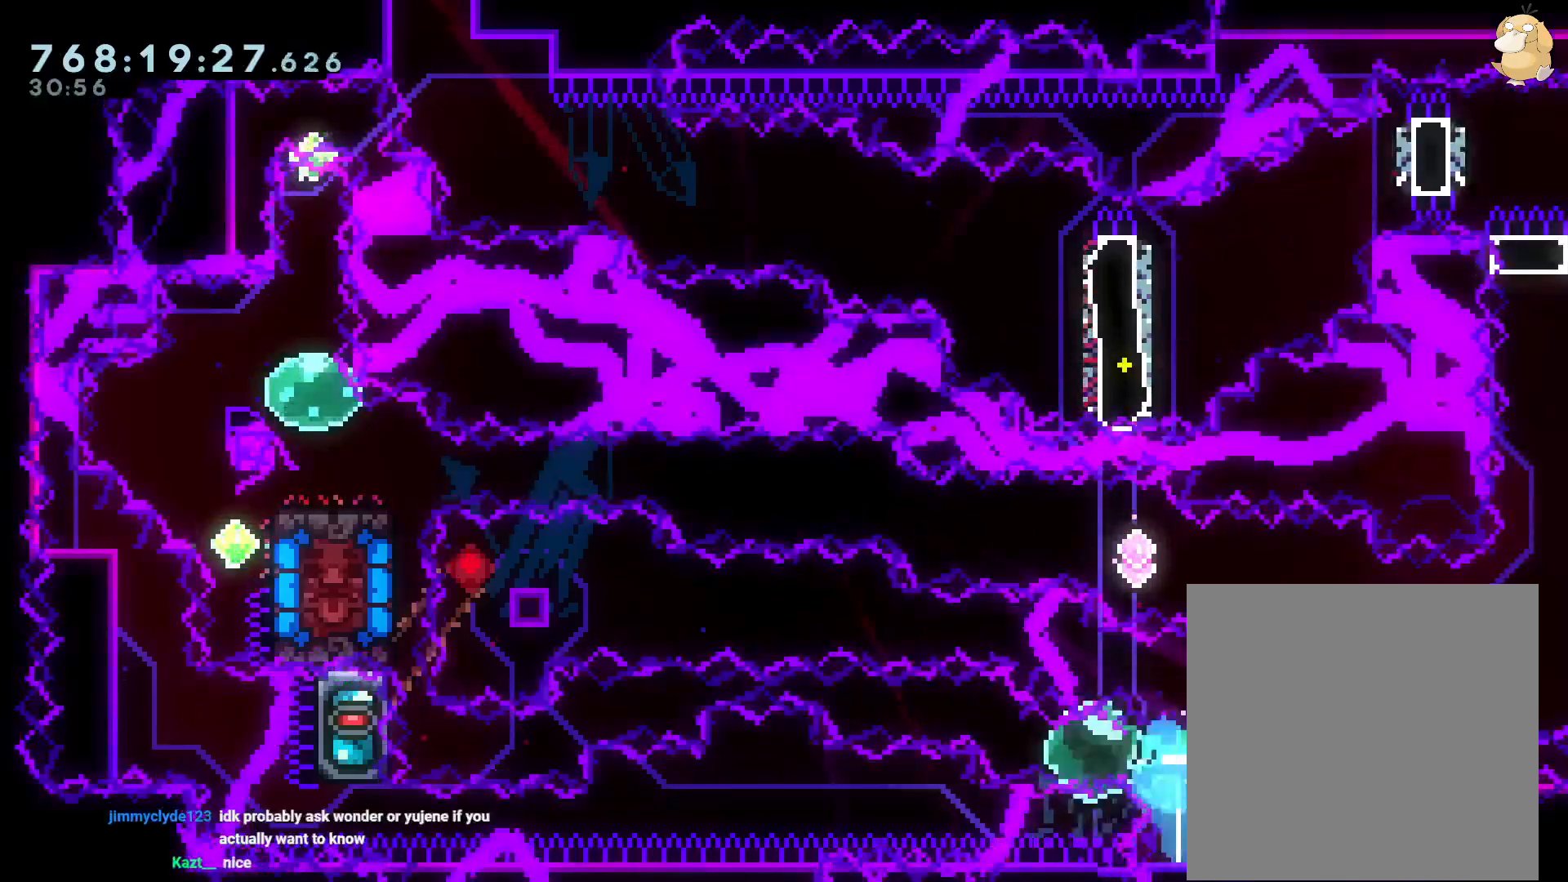
{"buttons": [], "left_stick": "center", "right_stick": "center", "events": [[283, "R1", "up"], [317, "B", "up"], [350, "A", "down"], [350, "DPAD_LEFT", "up"], [483, "A", "up"]]}